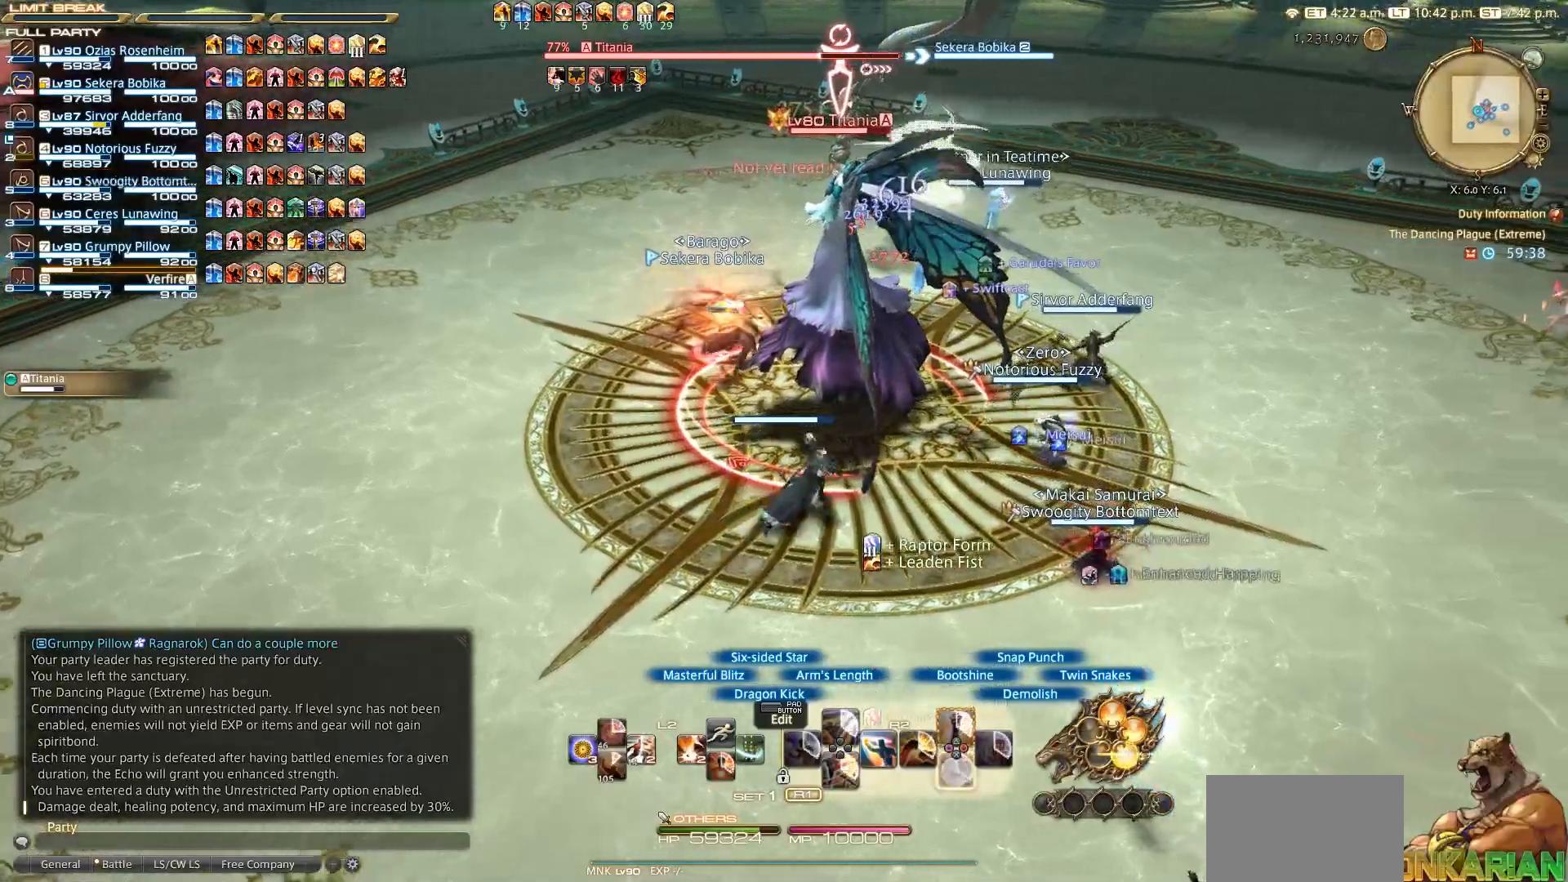
Gameplay with a controller (PlayStation layout); each line is a JSON object with the inputs held at the frame after it. "events" lists button and stick changes between this image and that frame as [ms after this image, input, new state], when the widget could be followed in between. Not read: R3.
{"buttons": ["R2"], "left_stick": "right", "right_stick": "center", "events": [[33, "CROSS", "down"], [133, "CROSS", "up"], [317, "CROSS", "down"], [433, "CROSS", "up"]]}
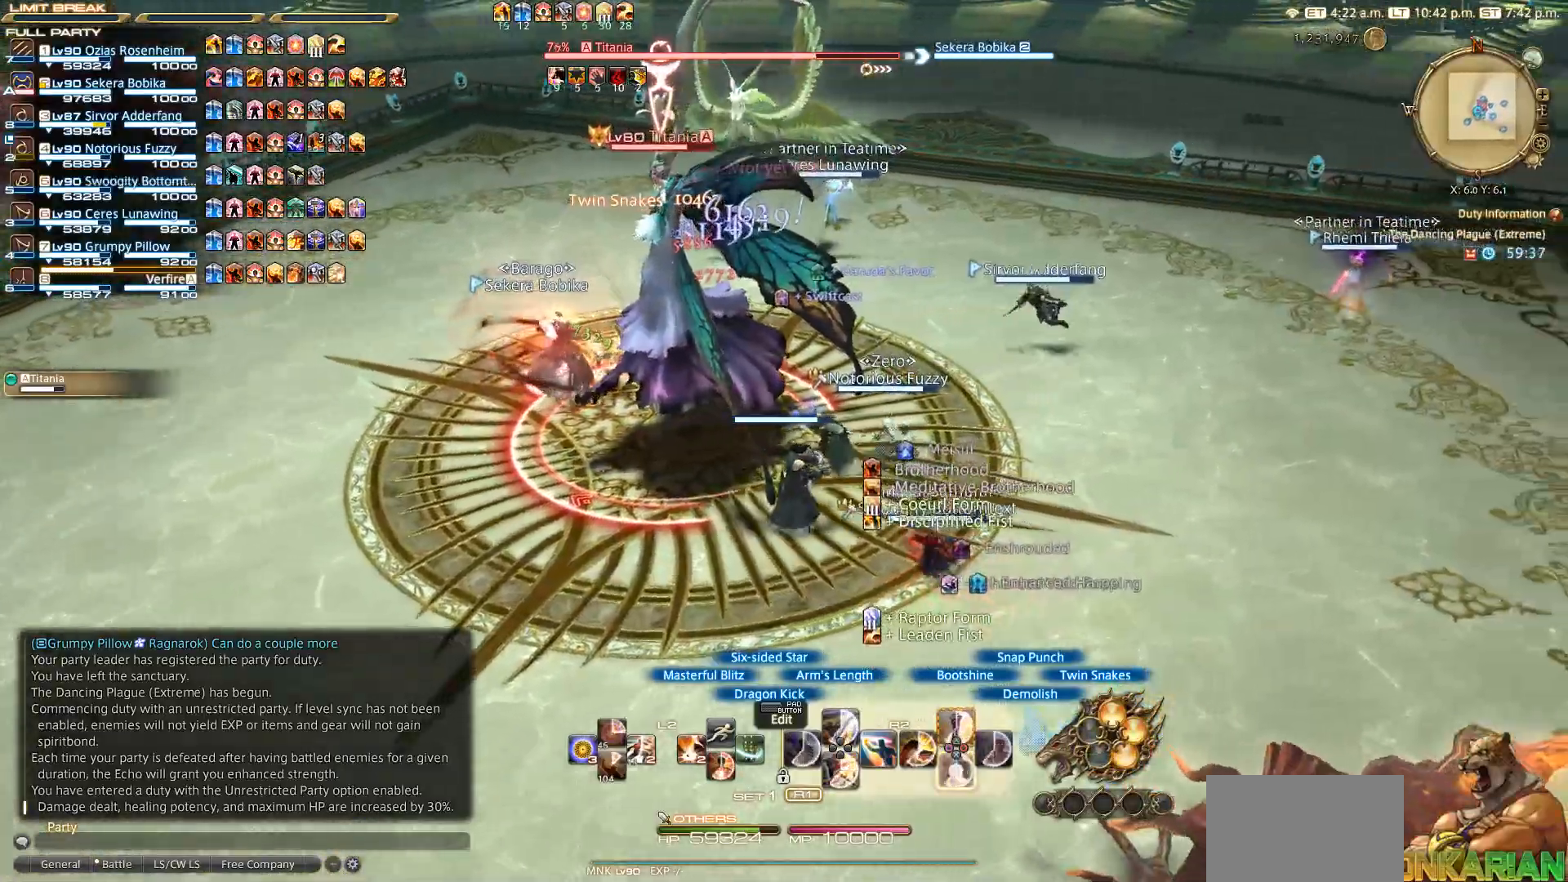
{"buttons": ["R2"], "left_stick": "center", "right_stick": "center", "events": [[50, "CROSS", "down"], [233, "CROSS", "up"], [283, "CROSS", "down"], [350, "CROSS", "up"], [350, "left_stick", "up"], [433, "CROSS", "down"], [433, "left_stick", "center"], [500, "CROSS", "up"]]}
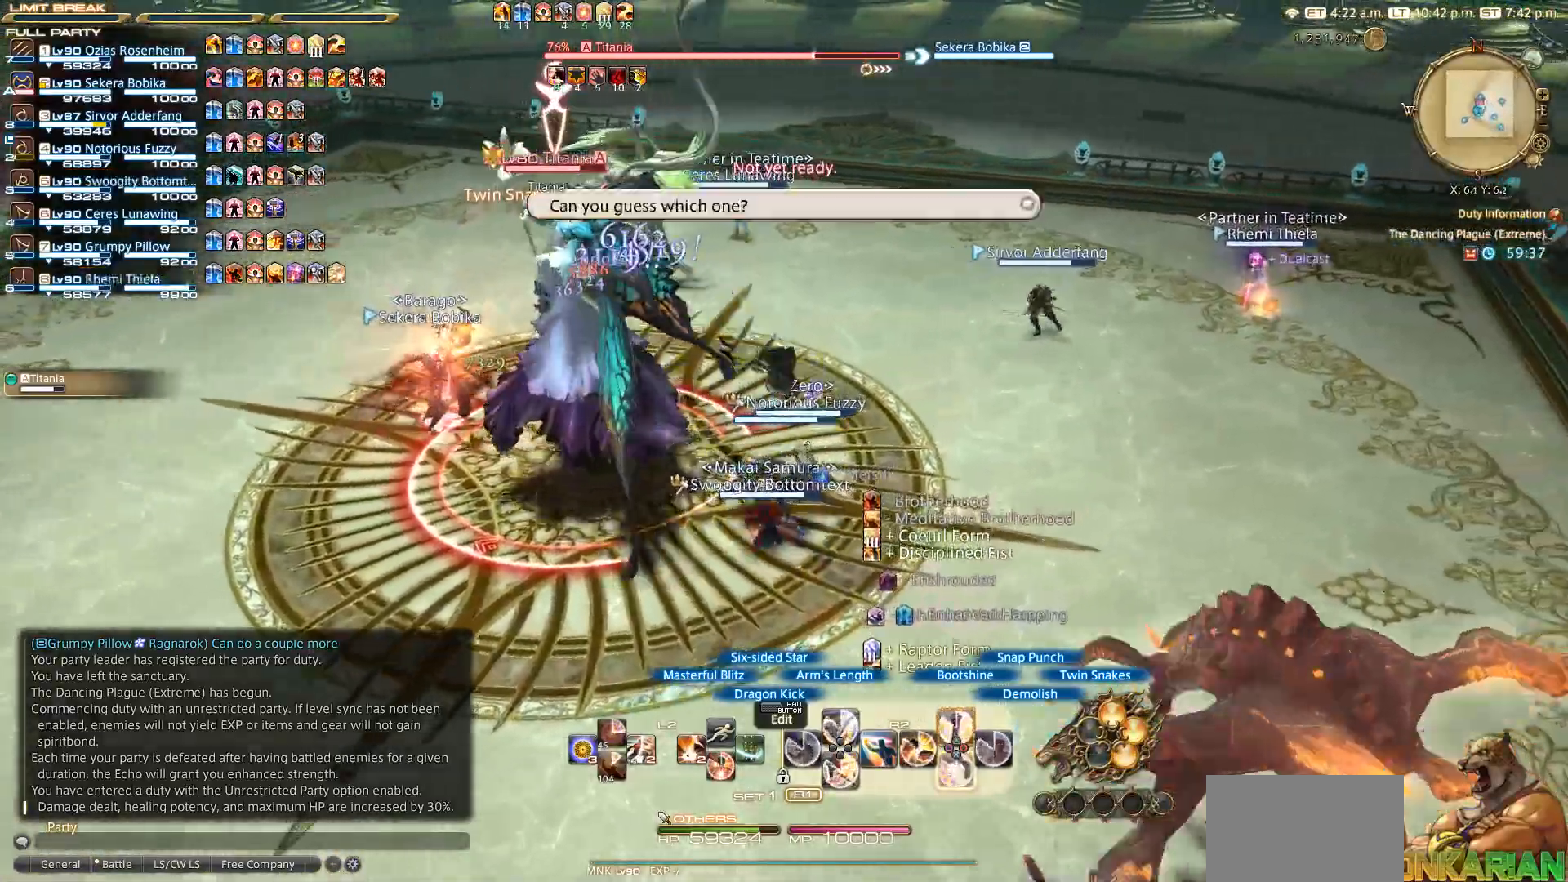
{"buttons": ["R2"], "left_stick": "center", "right_stick": "center", "events": [[133, "CROSS", "down"], [300, "CROSS", "up"], [400, "CROSS", "down"], [433, "CROSS", "up"]]}
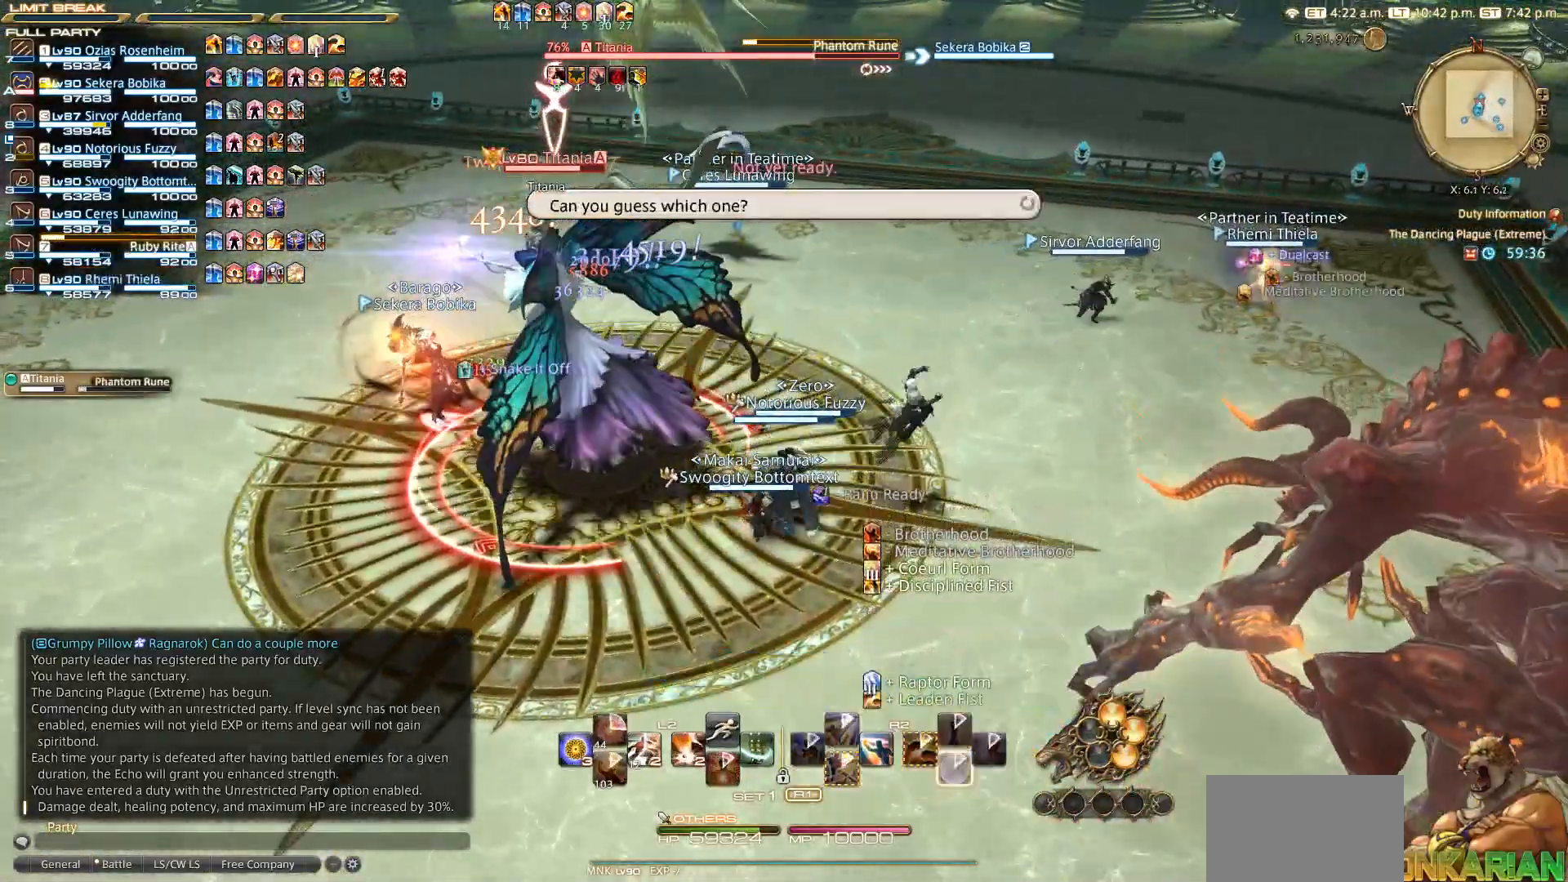
{"buttons": ["R2"], "left_stick": "down-left", "right_stick": "center", "events": [[17, "R2", "up"], [217, "left_stick", "left"], [367, "left_stick", "down-left"], [417, "R2", "down"]]}
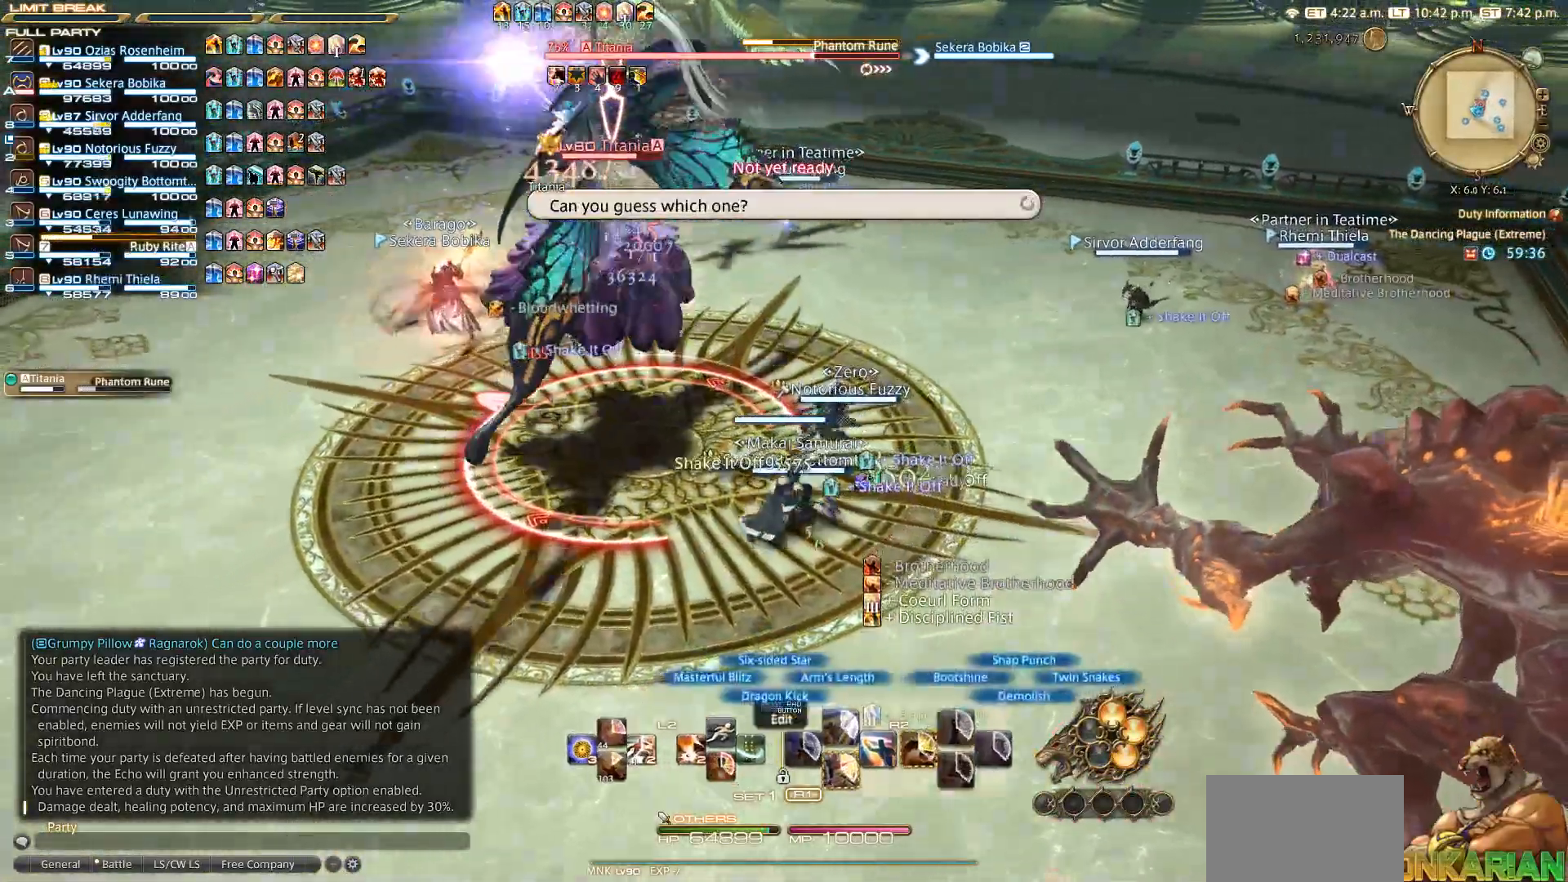
{"buttons": ["SQUARE", "R2"], "left_stick": "up-left", "right_stick": "center", "events": [[233, "left_stick", "center"], [283, "left_stick", "right"], [500, "SQUARE", "down"], [500, "left_stick", "up-left"]]}
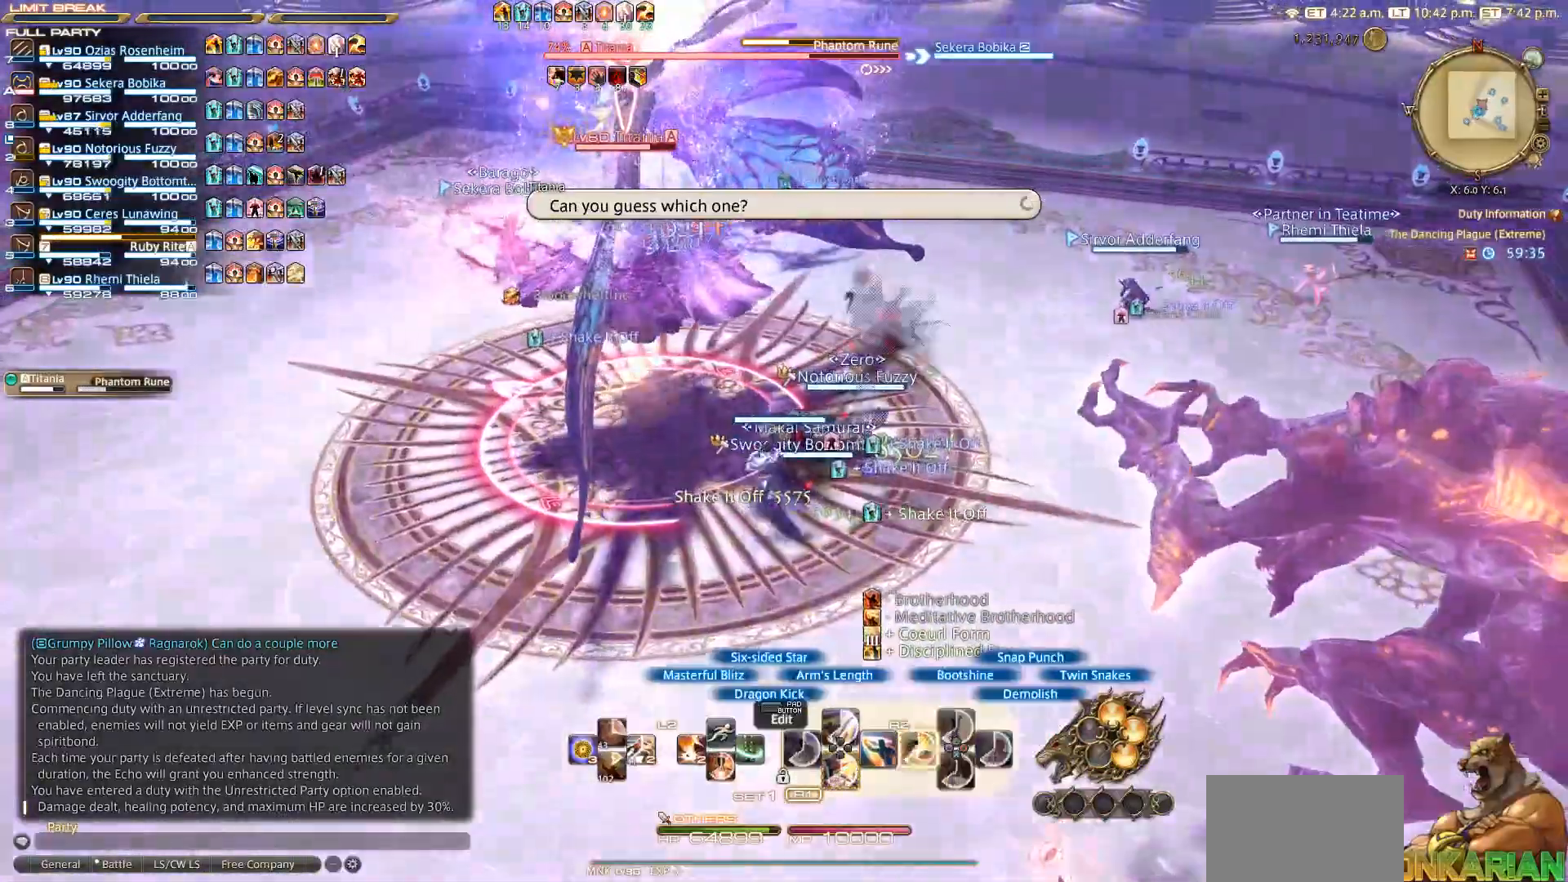
{"buttons": ["R2"], "left_stick": "down", "right_stick": "center", "events": [[100, "SQUARE", "up"], [167, "left_stick", "center"], [217, "SQUARE", "down"], [300, "SQUARE", "up"], [383, "SQUARE", "down"], [467, "SQUARE", "up"], [500, "left_stick", "down"]]}
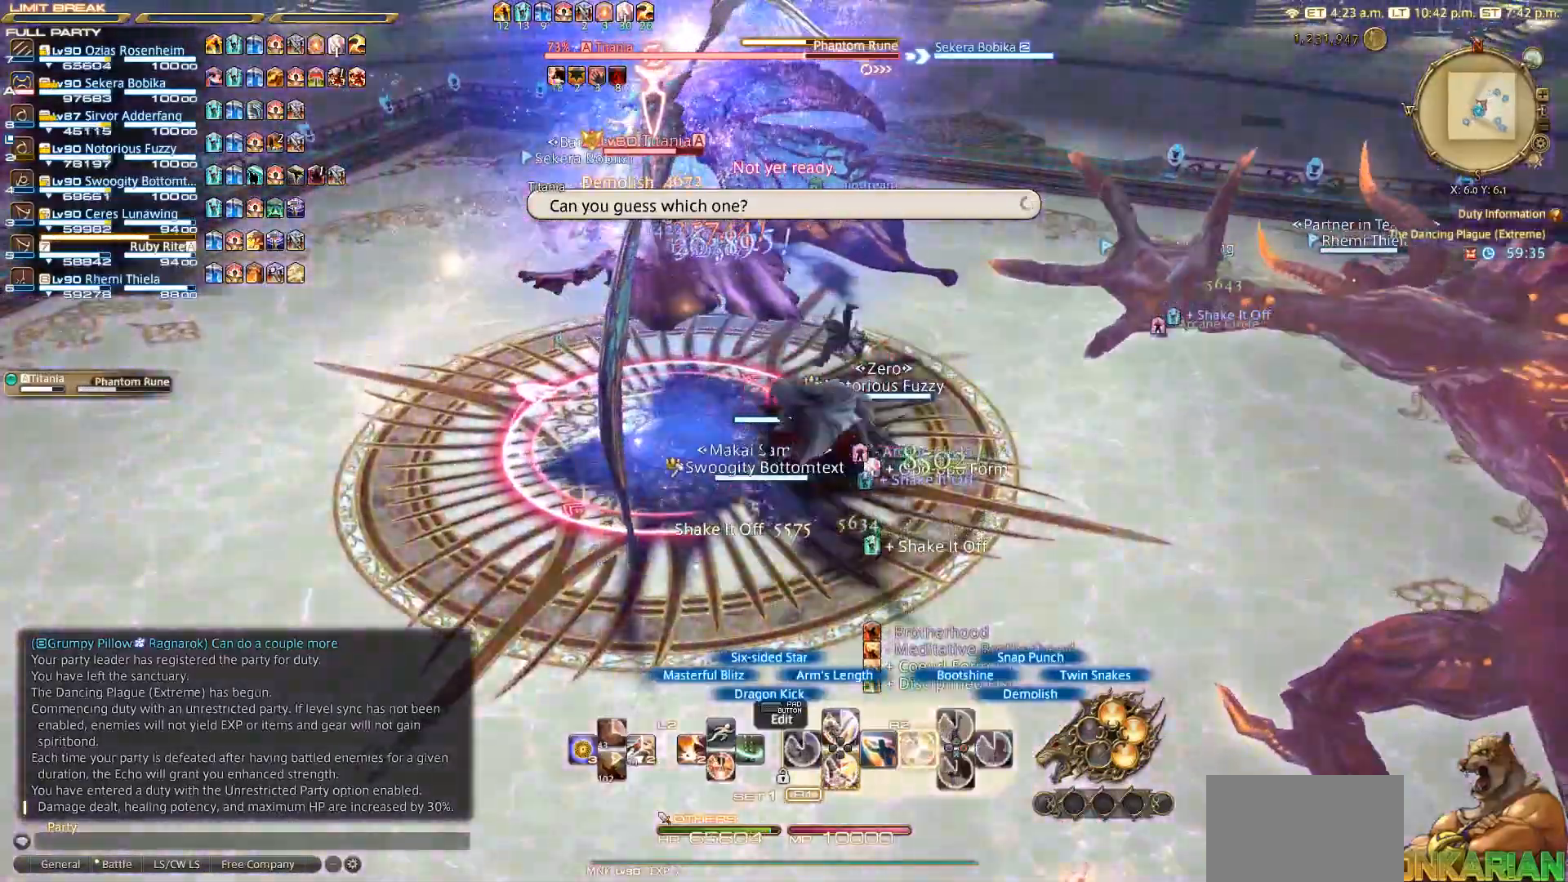
{"buttons": [], "left_stick": "down", "right_stick": "center", "events": [[67, "SQUARE", "down"], [150, "SQUARE", "up"], [267, "R2", "up"]]}
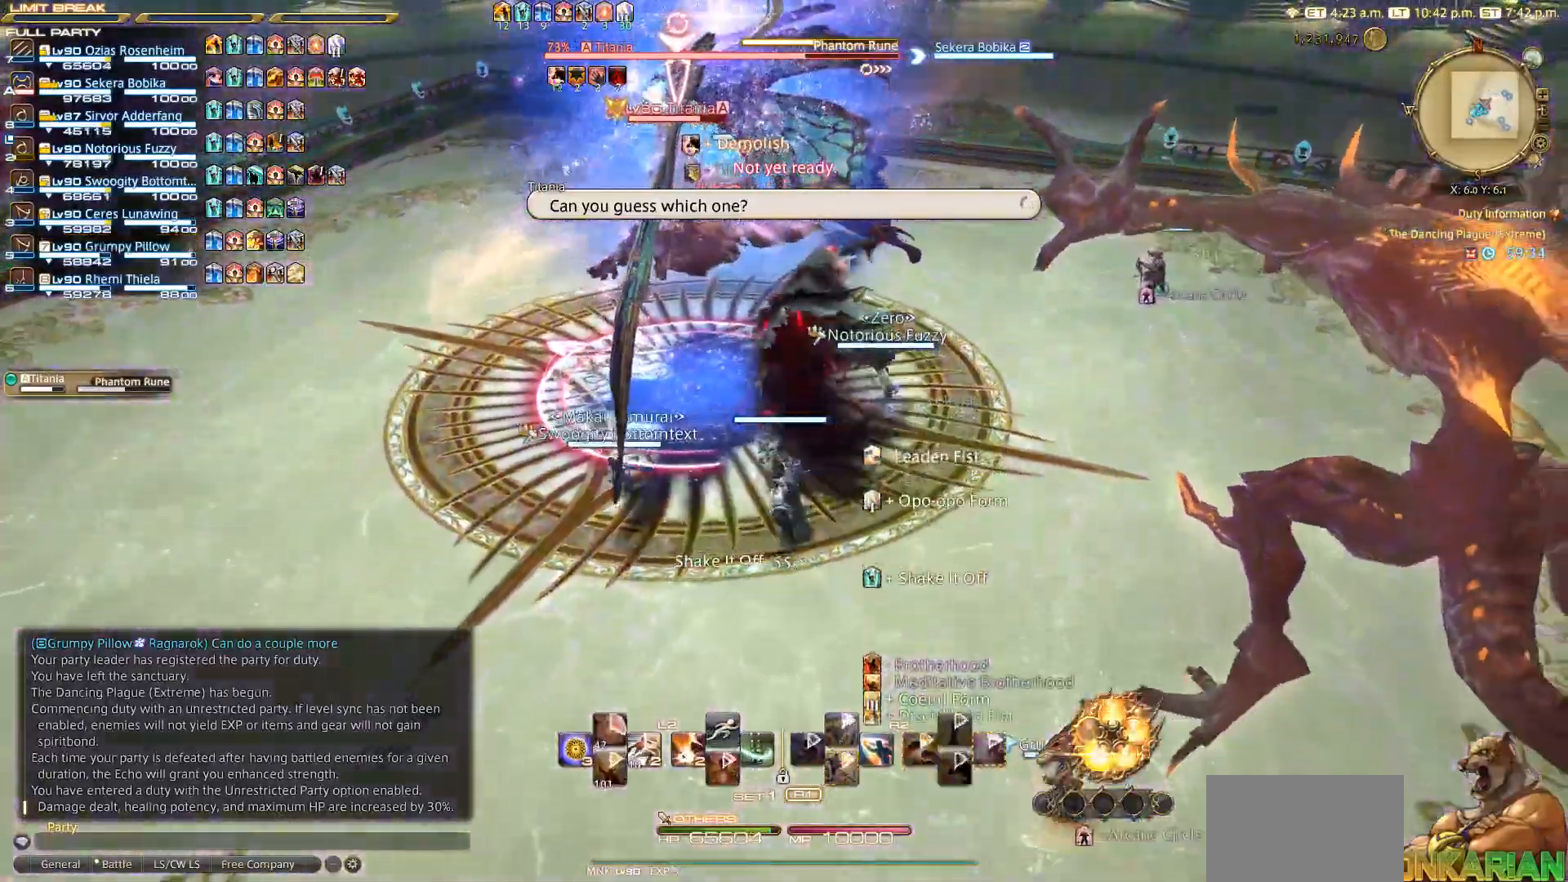
{"buttons": [], "left_stick": "down", "right_stick": "up-right", "events": [[167, "right_stick", "right"], [383, "right_stick", "up-right"]]}
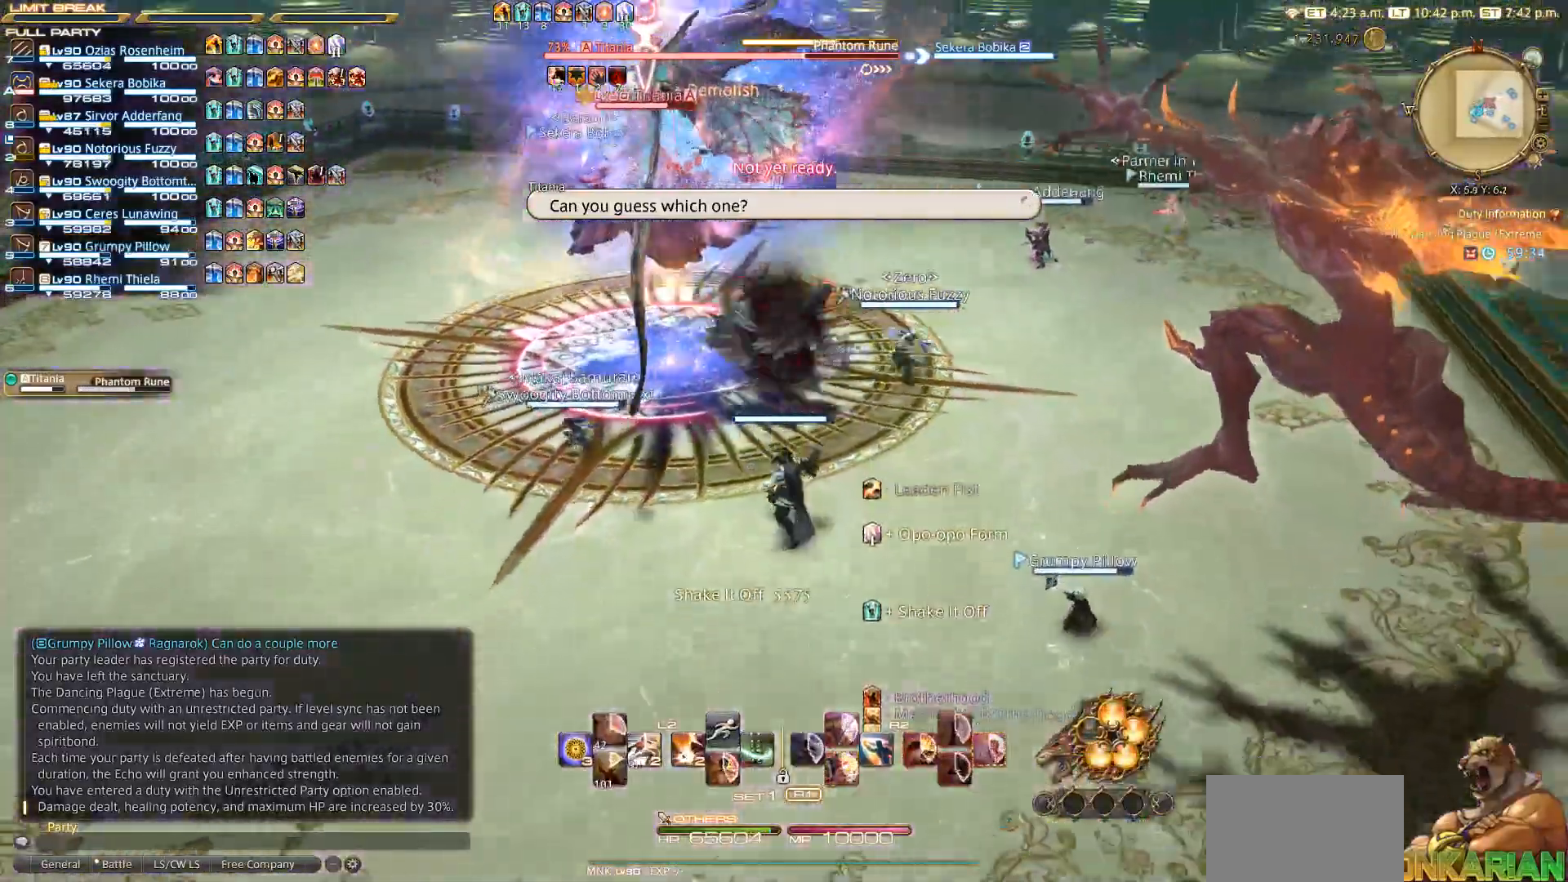
{"buttons": [], "left_stick": "down", "right_stick": "up-right", "events": []}
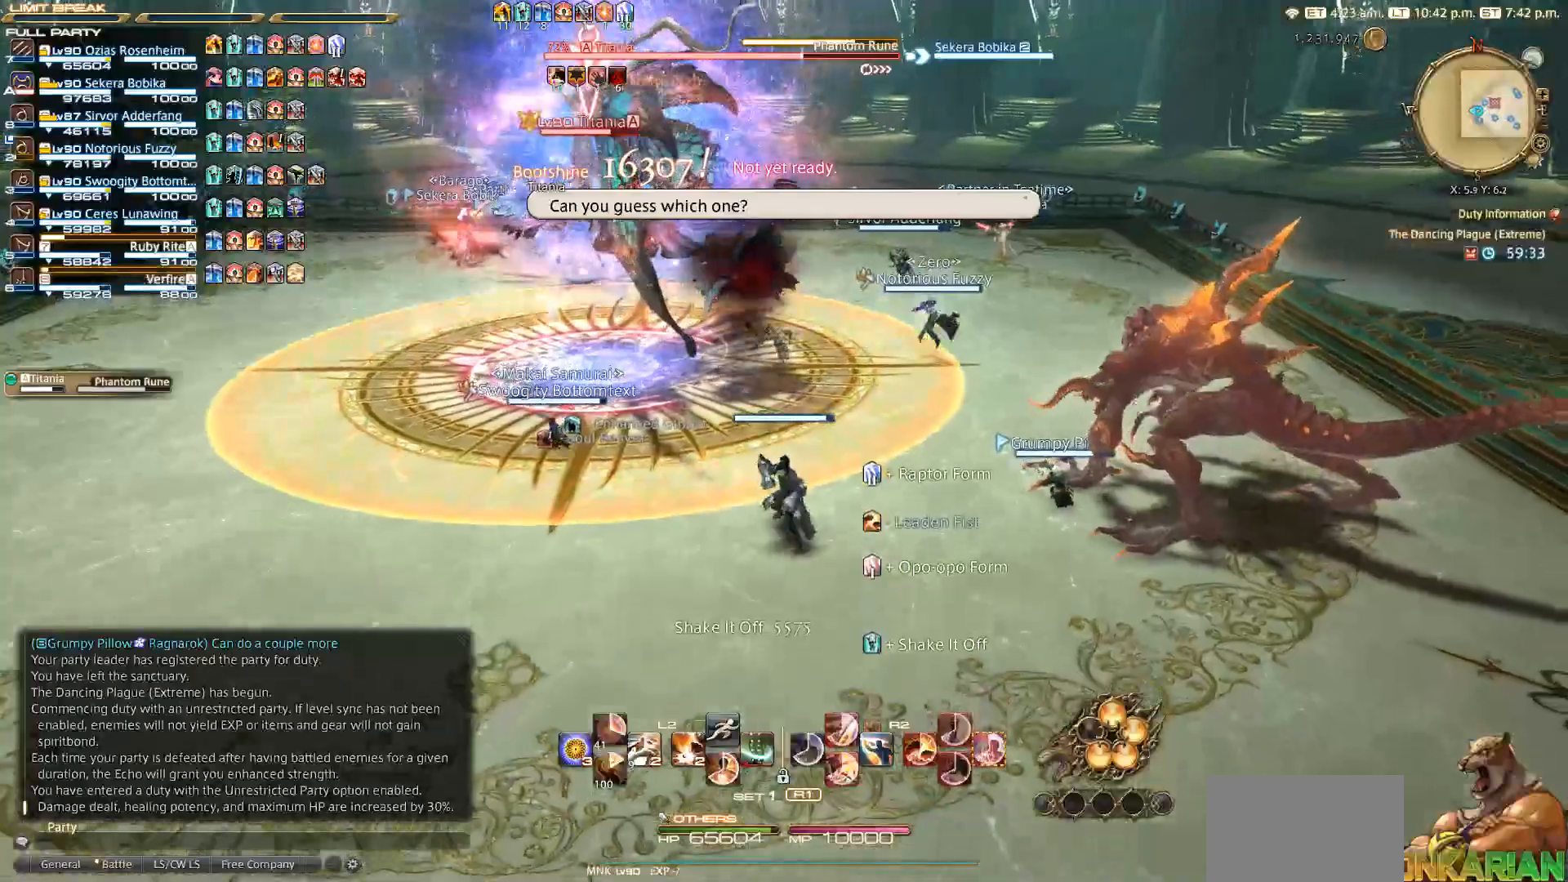
{"buttons": [], "left_stick": "center", "right_stick": "center", "events": [[217, "right_stick", "center"], [267, "left_stick", "center"], [350, "left_stick", "up"], [450, "left_stick", "center"]]}
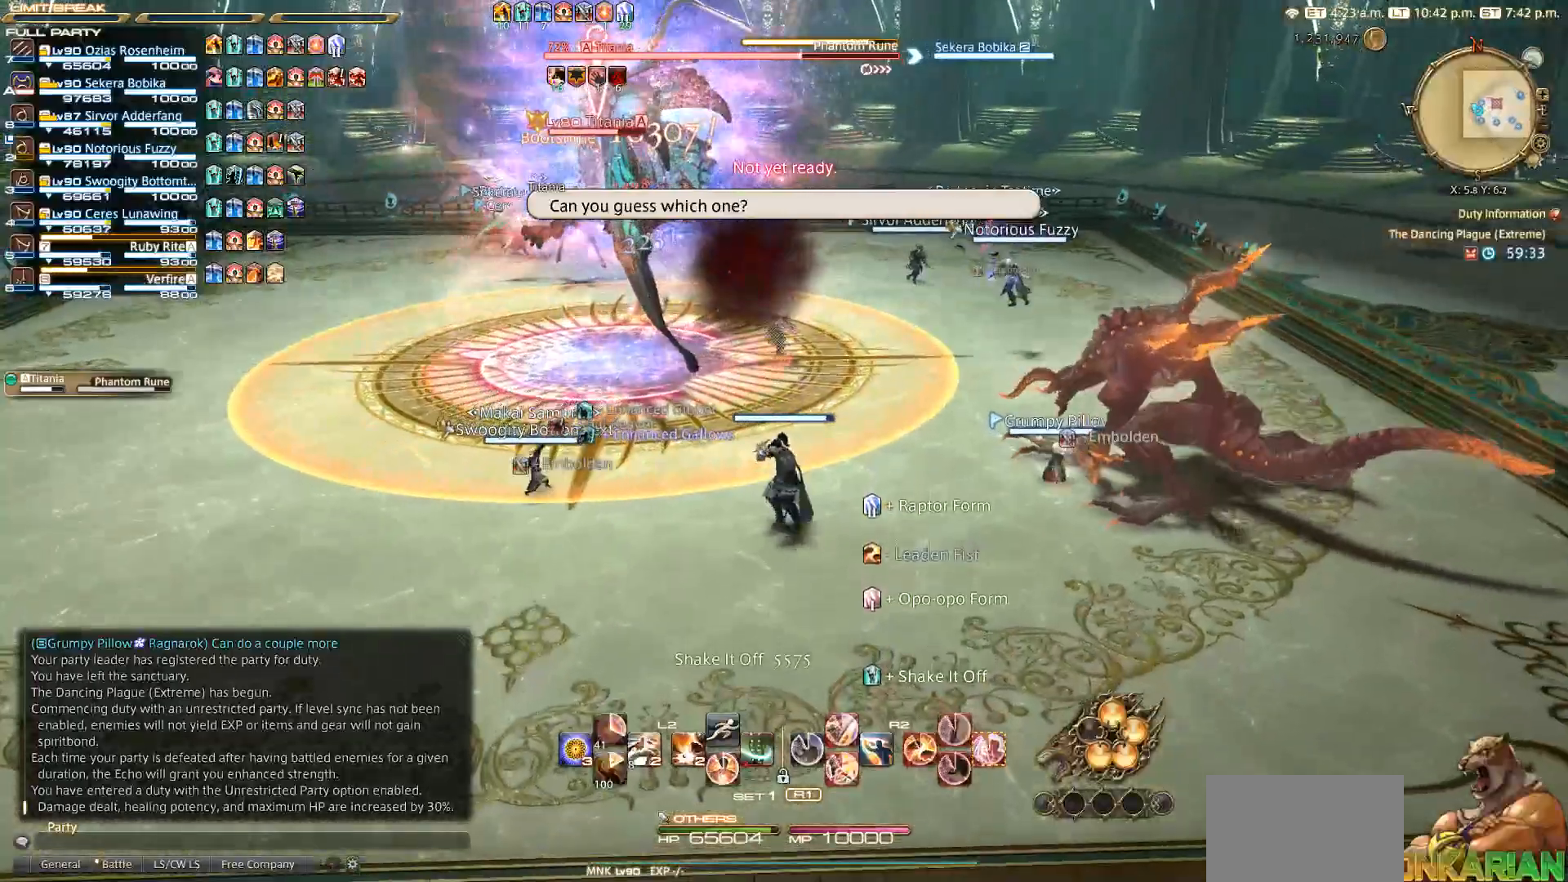
{"buttons": [], "left_stick": "up-left", "right_stick": "center", "events": [[417, "left_stick", "up-left"]]}
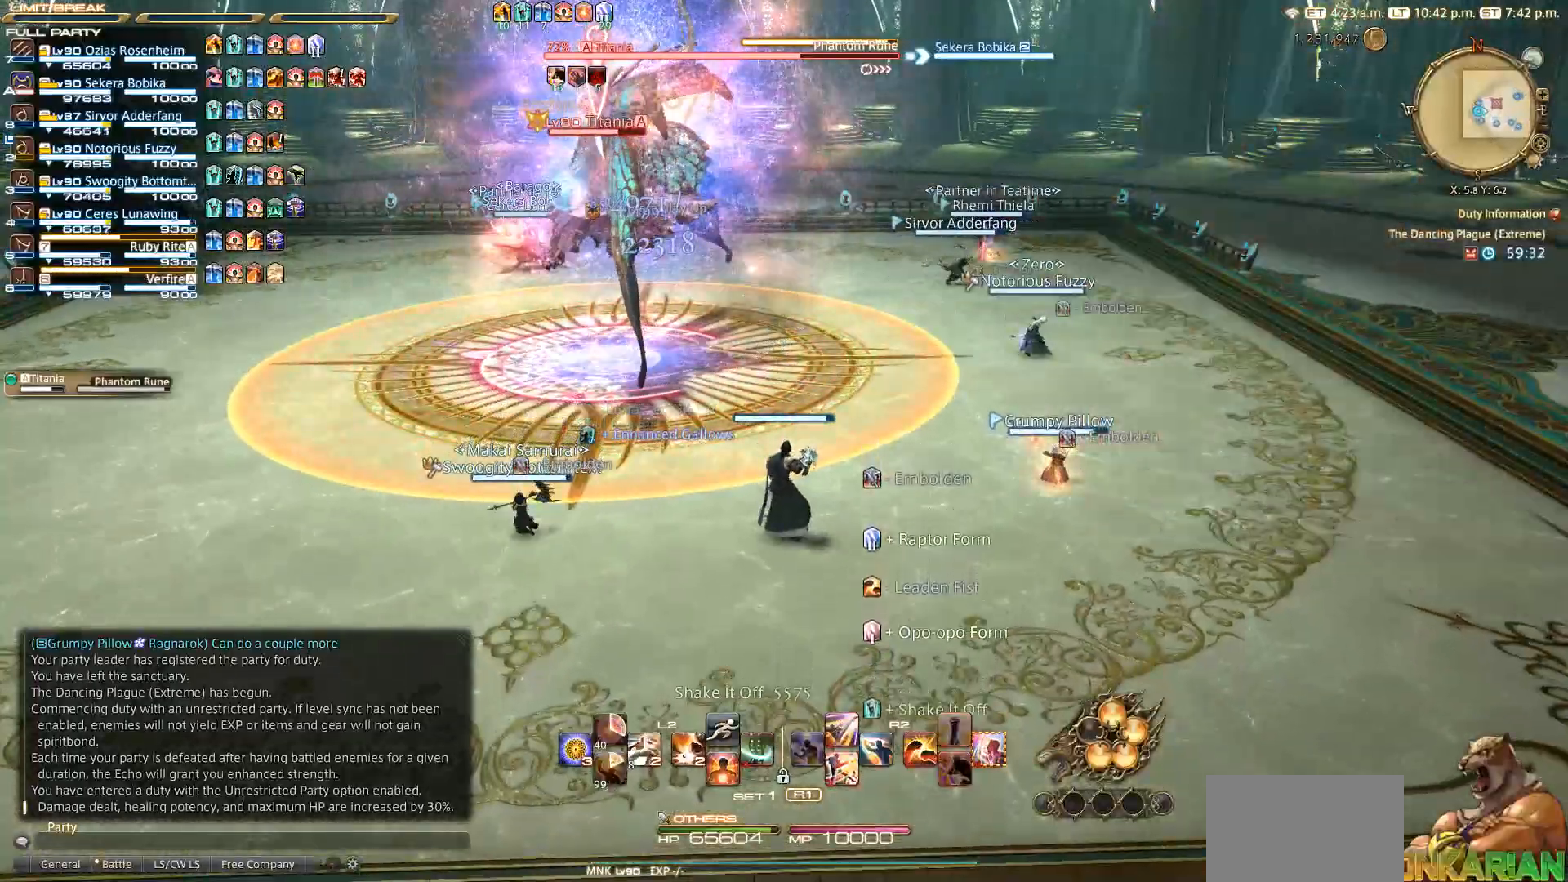
{"buttons": [], "left_stick": "up-left", "right_stick": "center", "events": []}
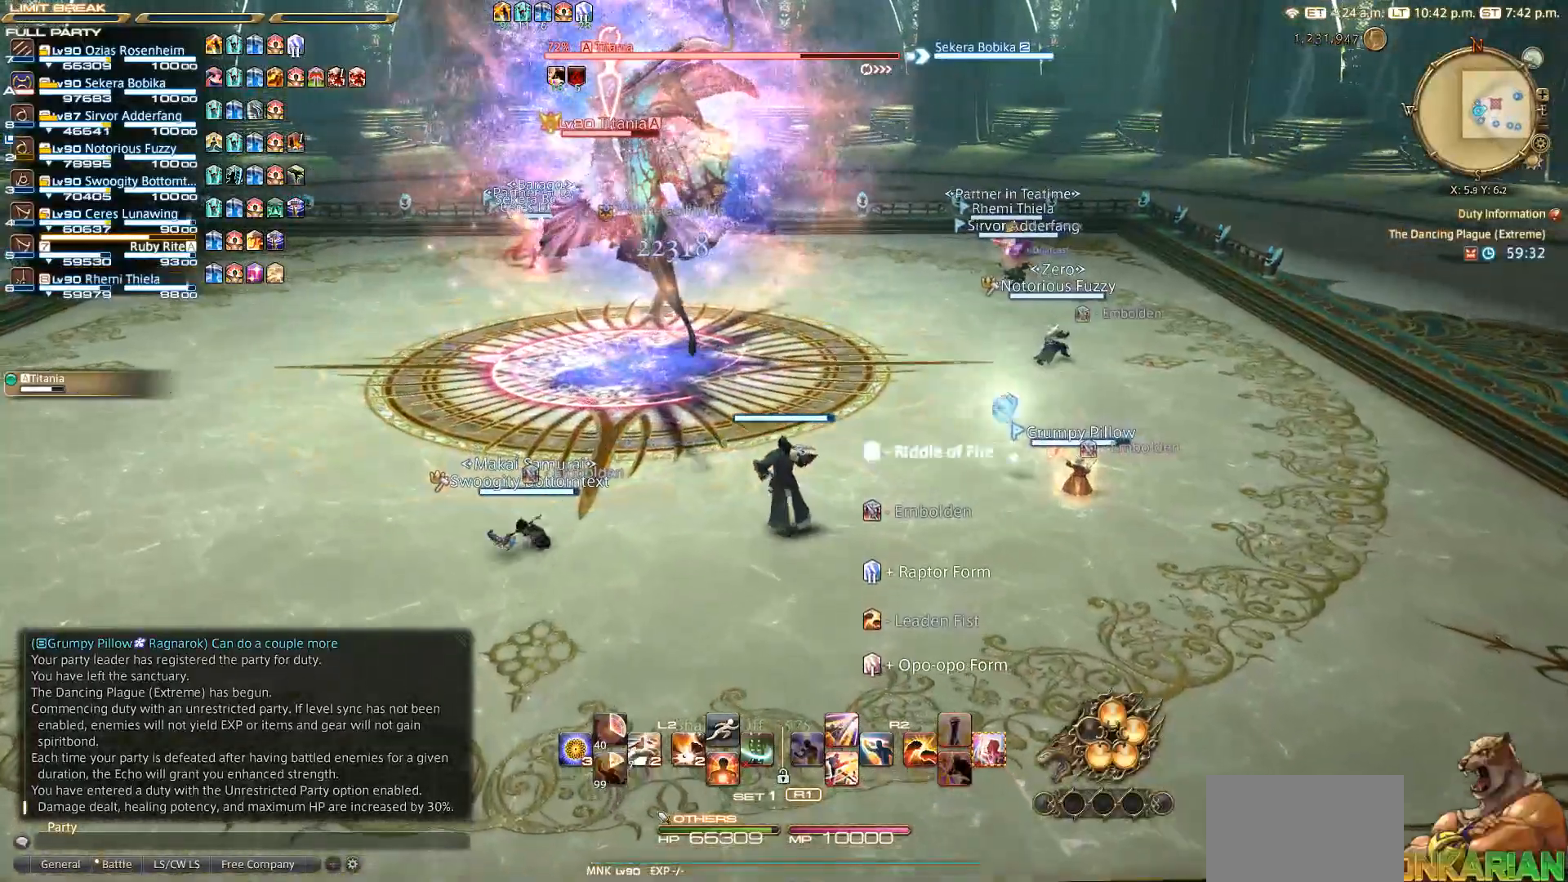
{"buttons": [], "left_stick": "center", "right_stick": "center", "events": [[200, "left_stick", "center"]]}
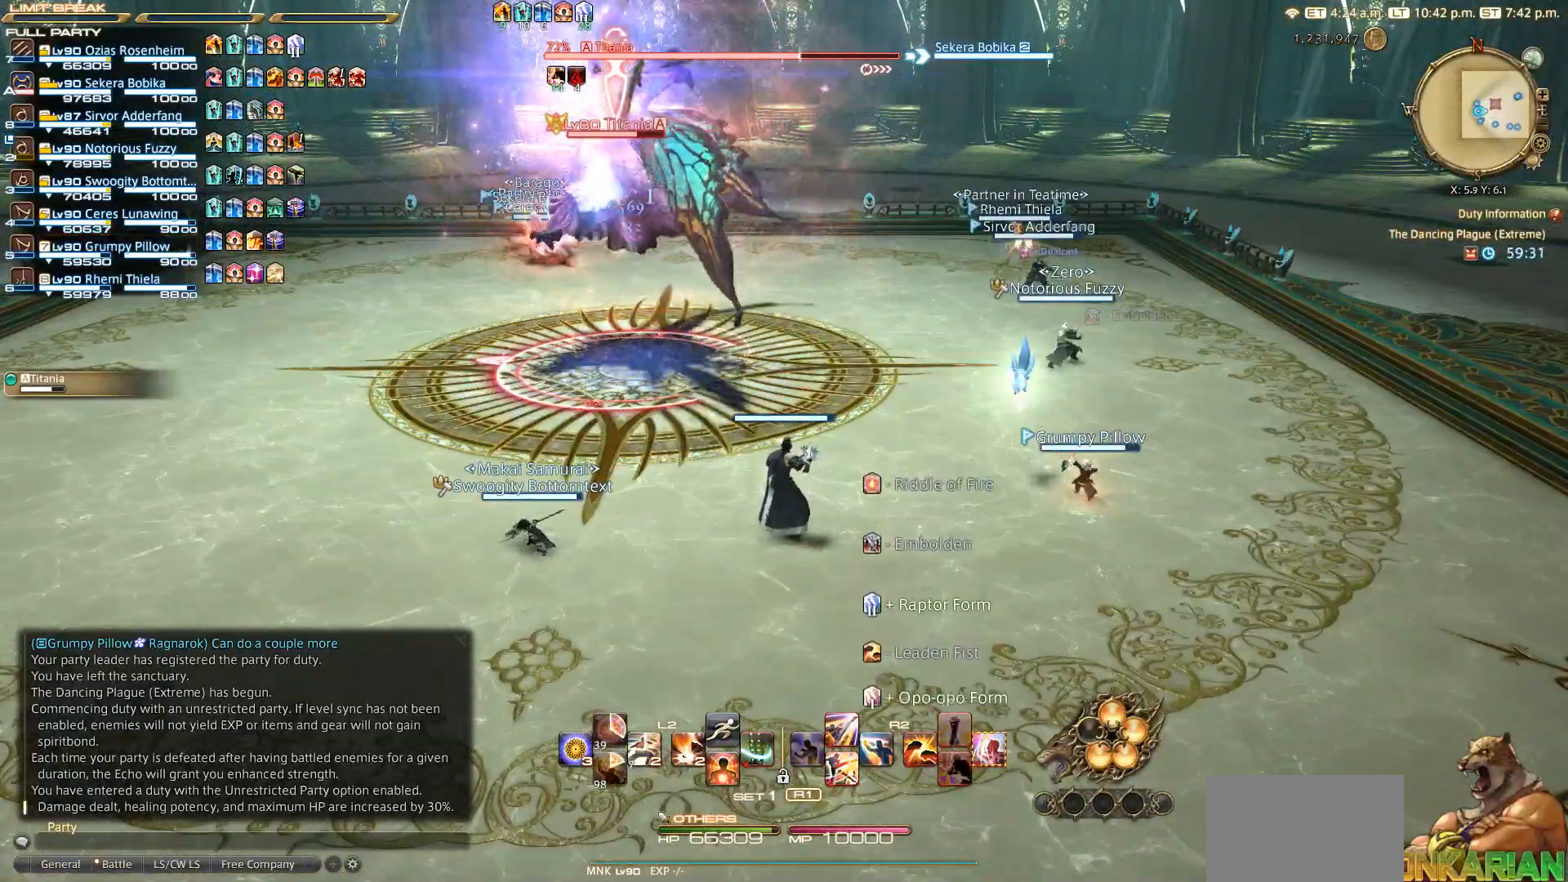
{"buttons": [], "left_stick": "center", "right_stick": "center", "events": []}
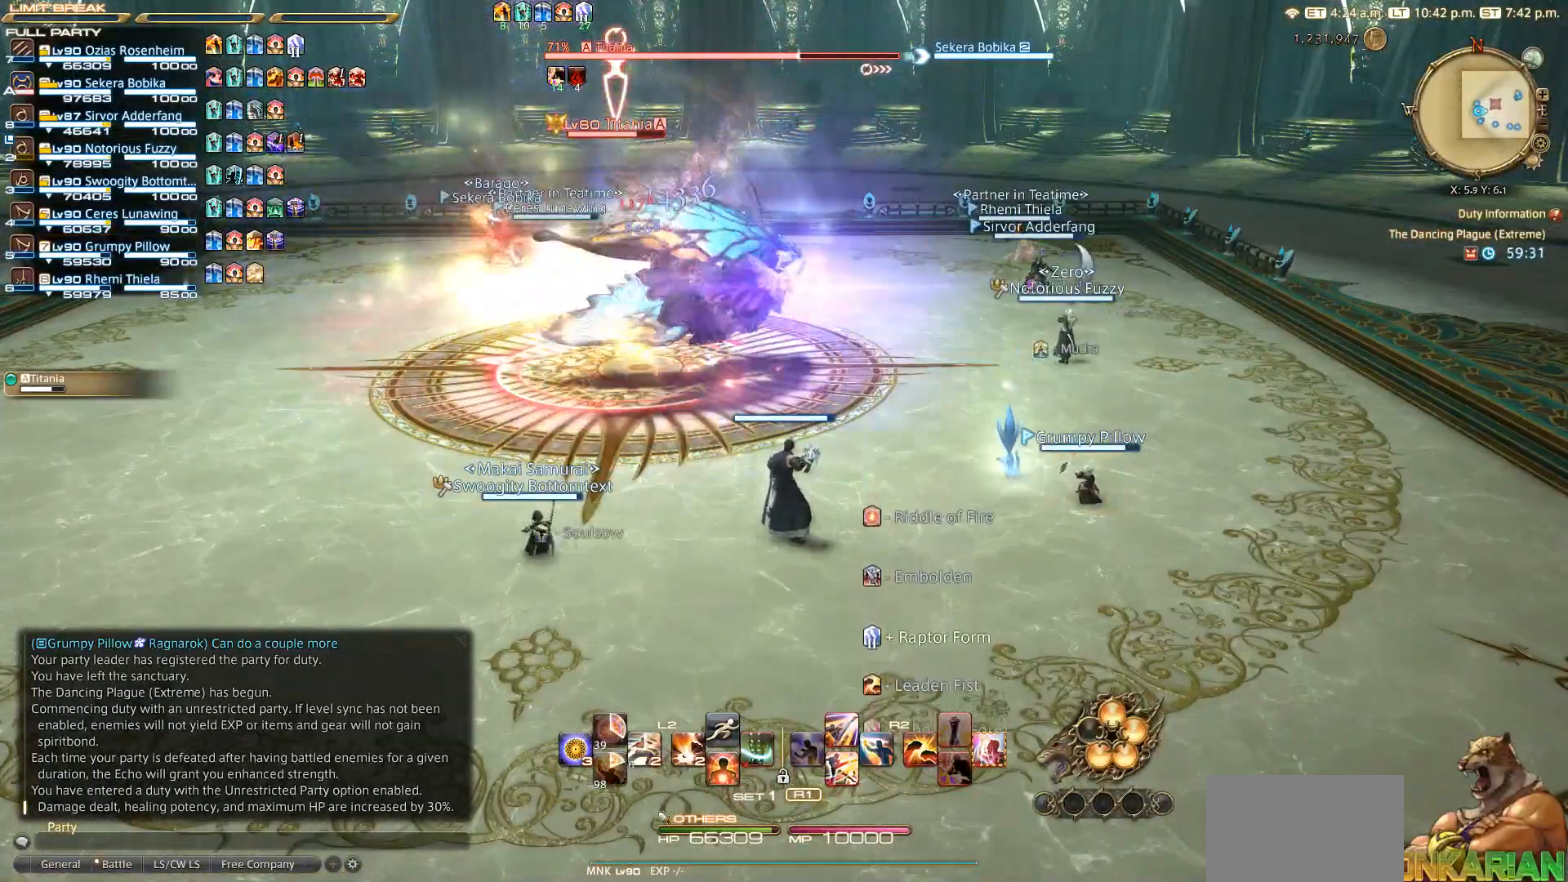
{"buttons": [], "left_stick": "up-left", "right_stick": "center", "events": [[417, "left_stick", "up-left"]]}
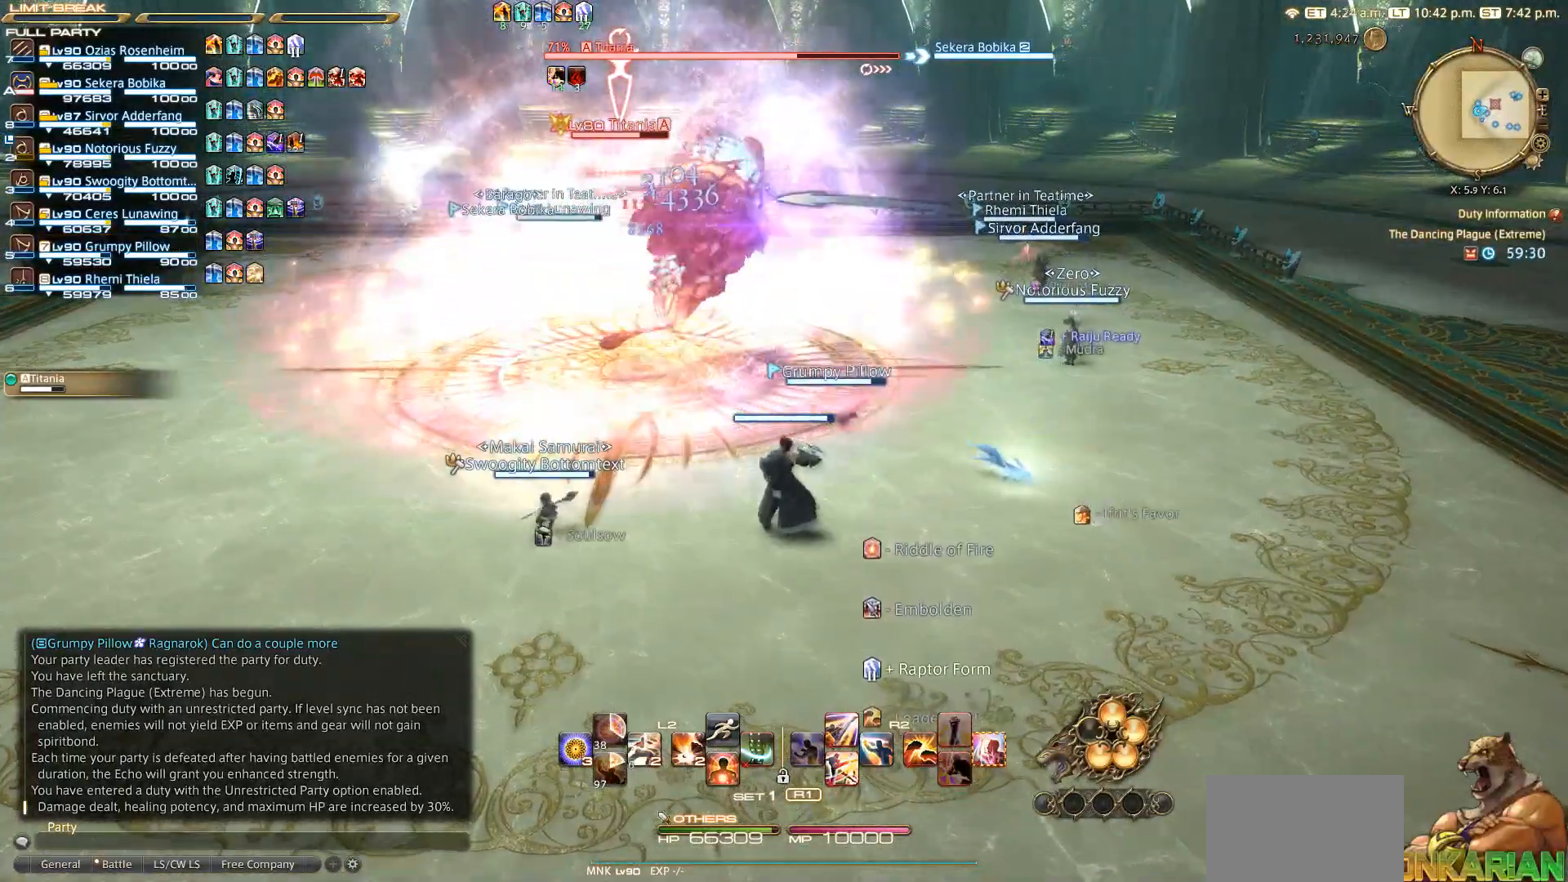
{"buttons": [], "left_stick": "up-left", "right_stick": "center", "events": []}
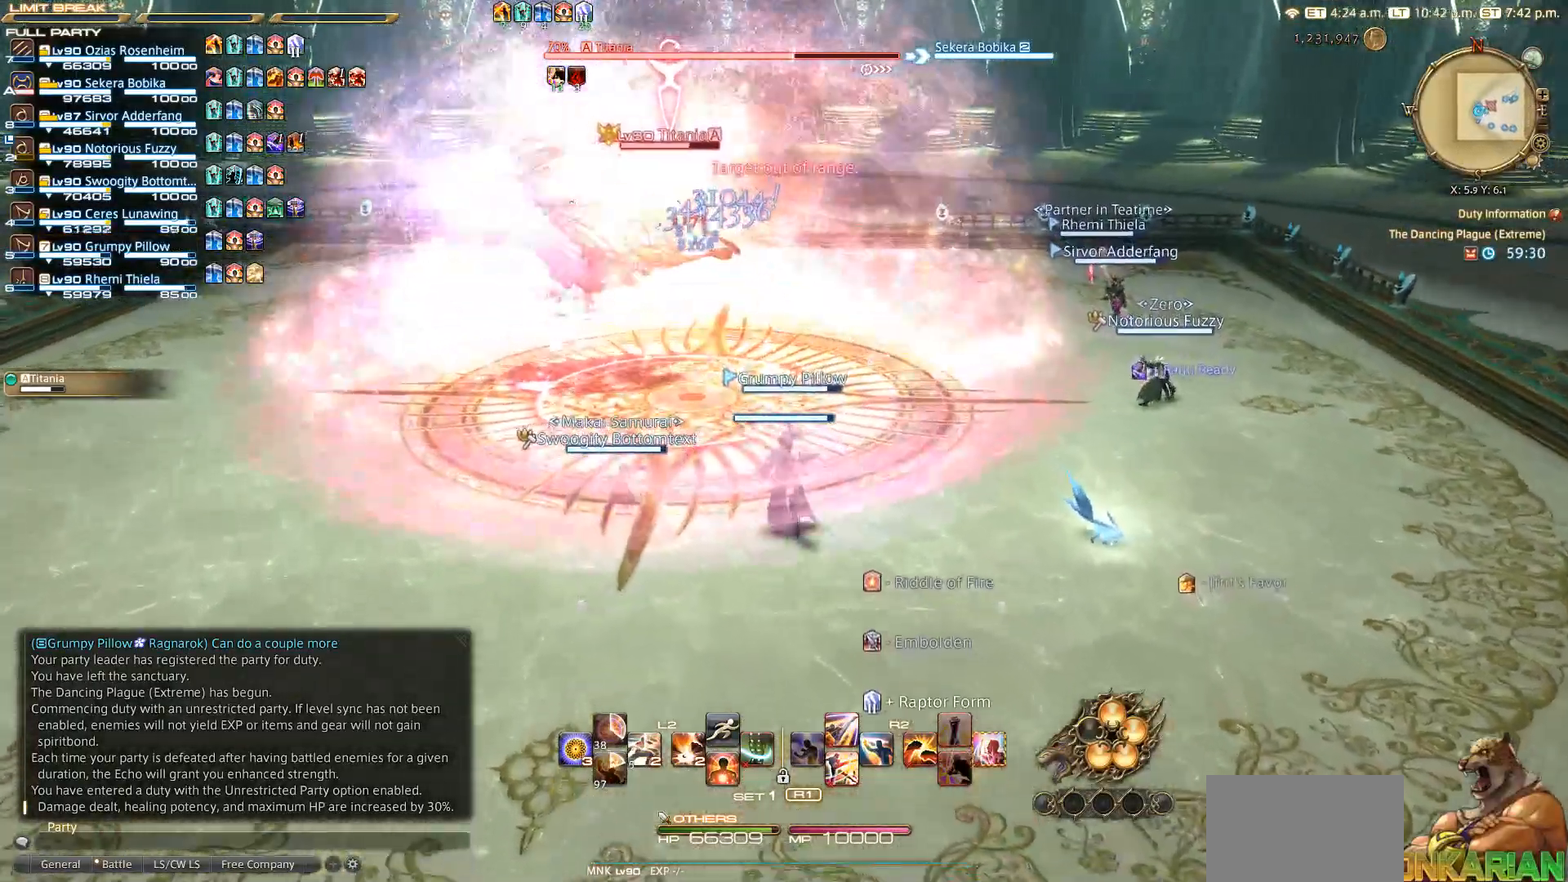
{"buttons": ["CIRCLE", "R2"], "left_stick": "left", "right_stick": "center", "events": [[150, "R2", "down"], [183, "CIRCLE", "down"], [333, "CIRCLE", "up"], [383, "CIRCLE", "down"], [500, "left_stick", "left"]]}
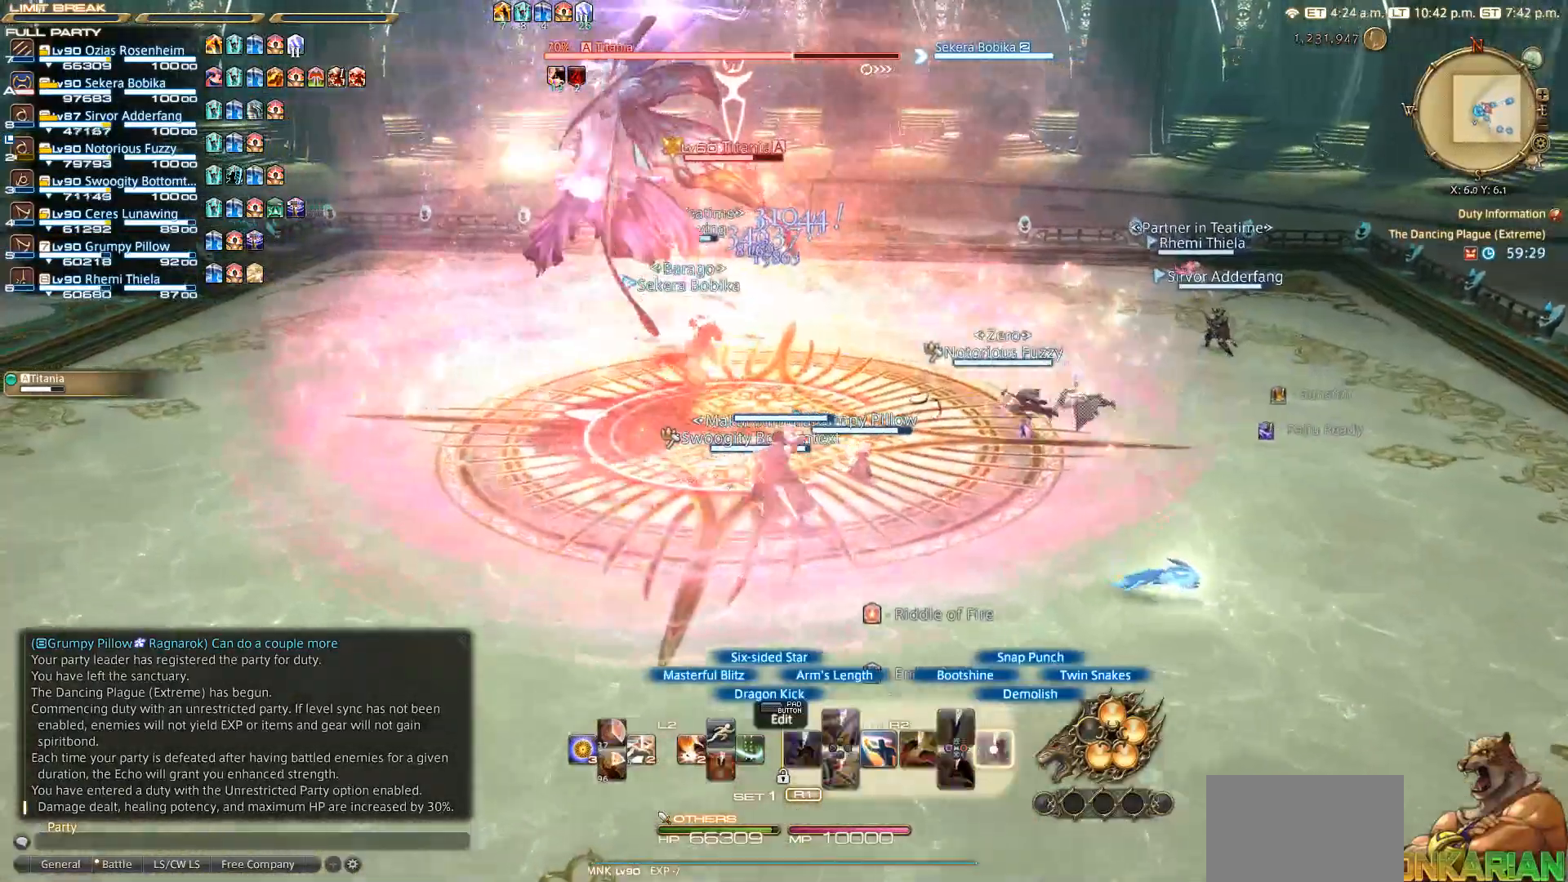
{"buttons": ["CROSS", "R2"], "left_stick": "center", "right_stick": "center", "events": [[83, "CIRCLE", "up"], [317, "left_stick", "up"], [367, "CROSS", "down"], [367, "left_stick", "center"]]}
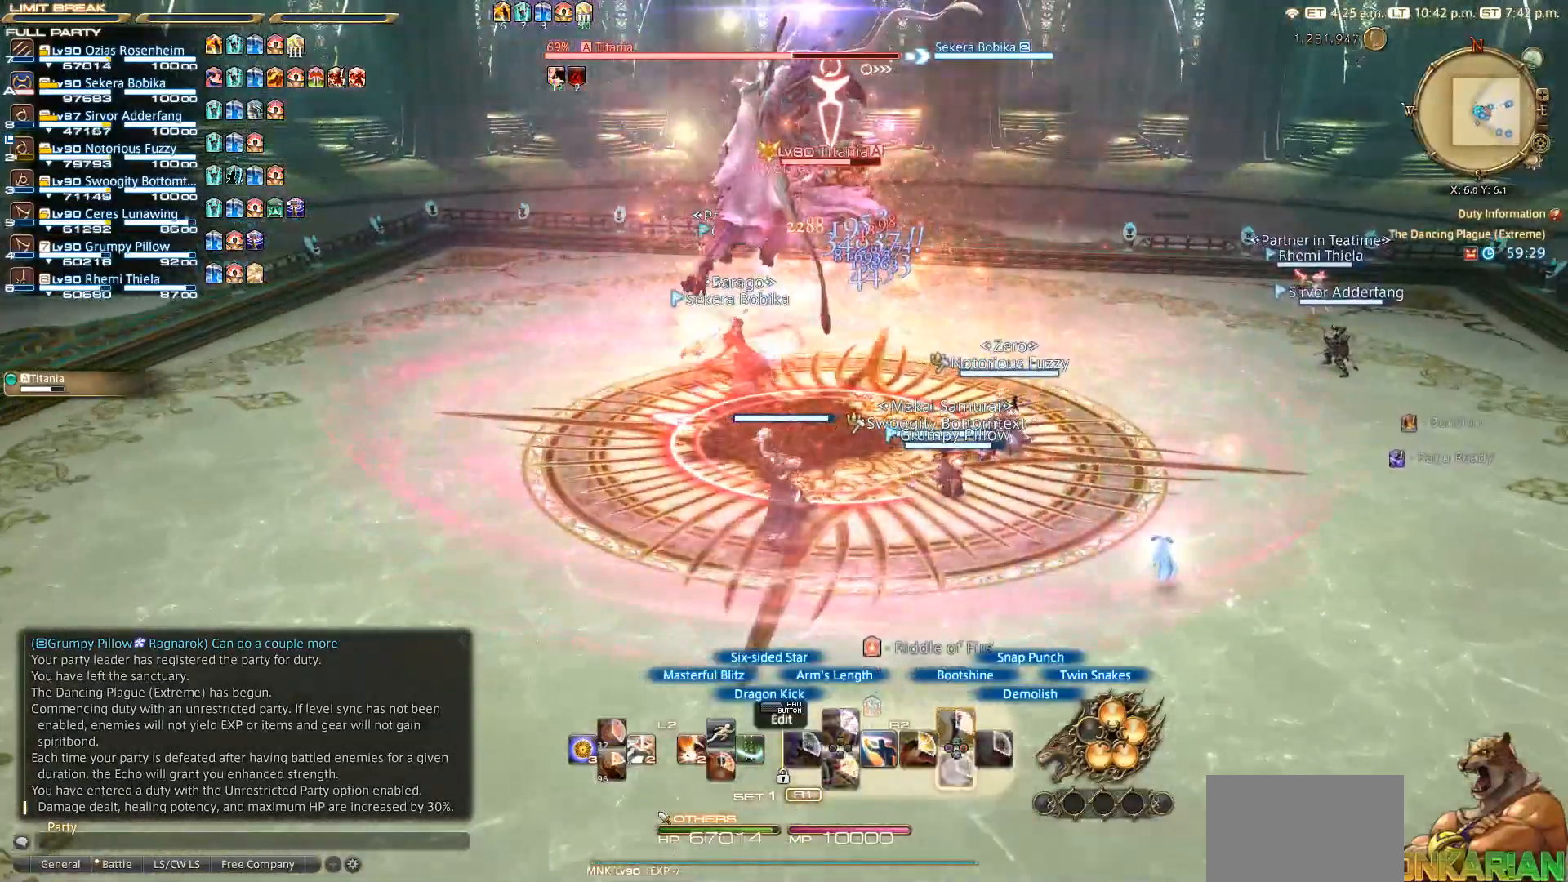
{"buttons": ["CROSS", "R2"], "left_stick": "up-left", "right_stick": "center", "events": [[133, "CROSS", "up"], [233, "CROSS", "down"], [267, "CROSS", "up"], [317, "CROSS", "down"], [417, "CROSS", "up"], [433, "left_stick", "up-left"], [483, "CROSS", "down"]]}
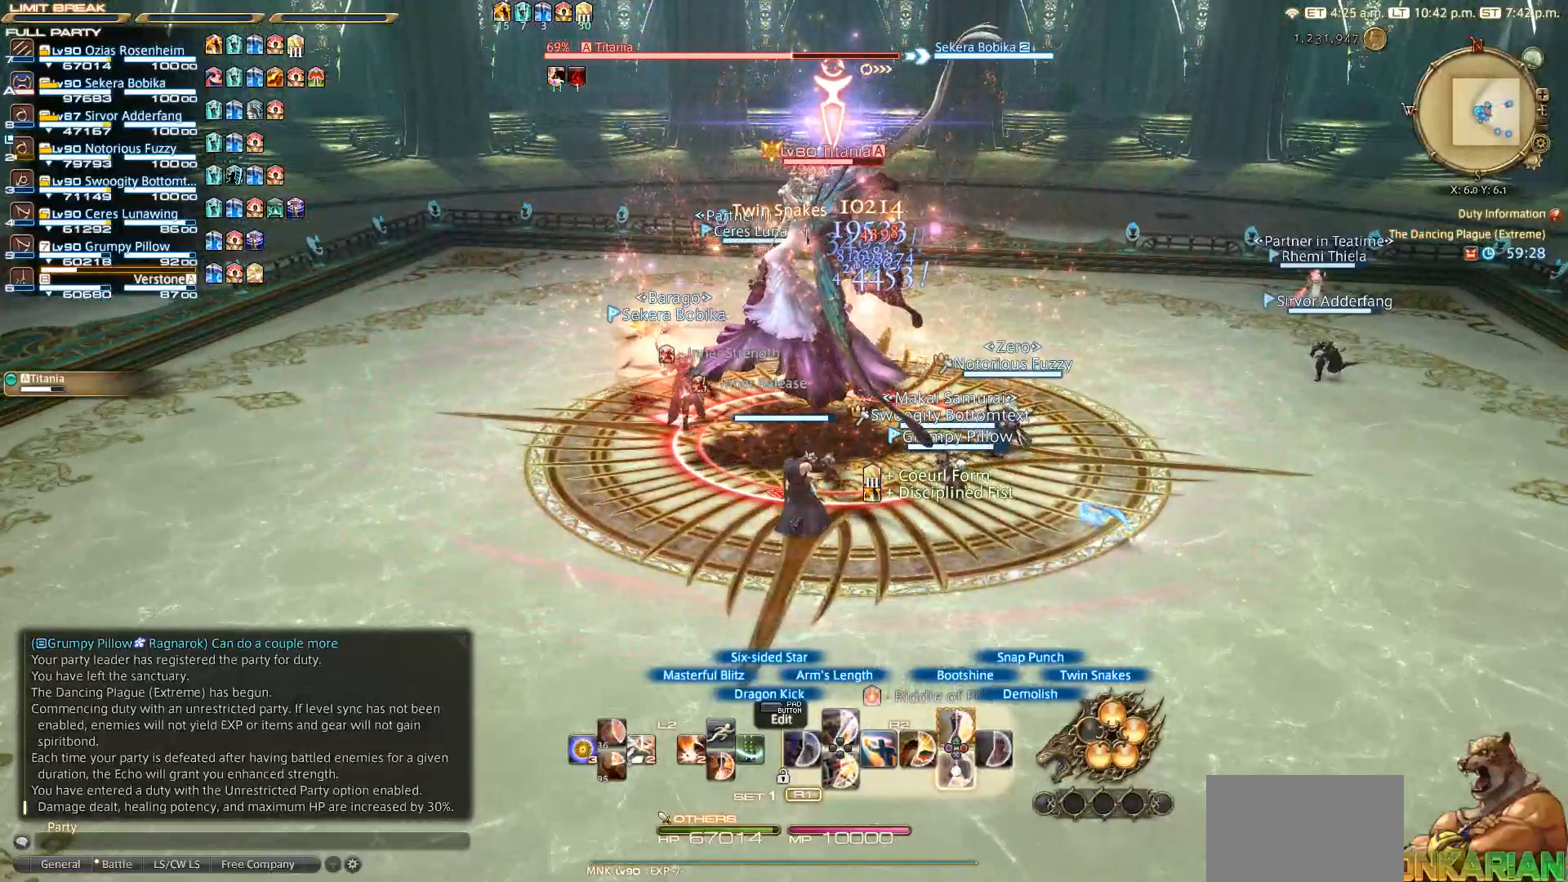
{"buttons": ["CROSS", "R2"], "left_stick": "center", "right_stick": "center", "events": [[67, "CROSS", "up"], [117, "left_stick", "down-left"], [133, "CROSS", "down"], [217, "CROSS", "up"], [217, "left_stick", "right"], [283, "CROSS", "down"], [333, "left_stick", "center"]]}
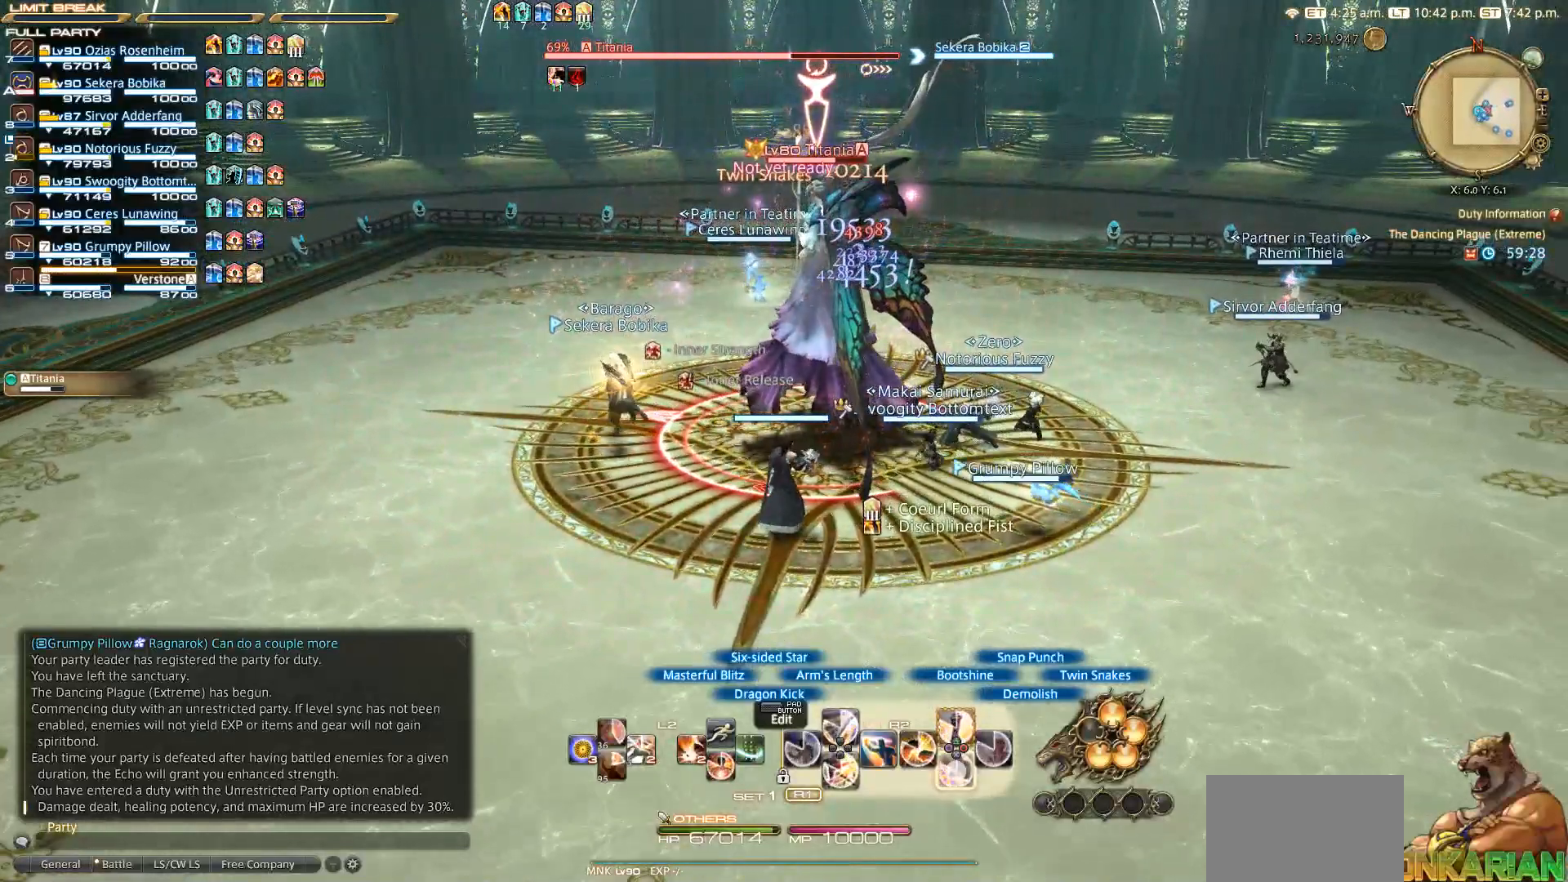
{"buttons": [], "left_stick": "right", "right_stick": "center", "events": [[50, "CROSS", "up"], [83, "CROSS", "down"], [167, "CROSS", "up"], [167, "left_stick", "down-right"], [333, "left_stick", "right"], [350, "CROSS", "down"], [450, "CROSS", "up"], [450, "R2", "up"]]}
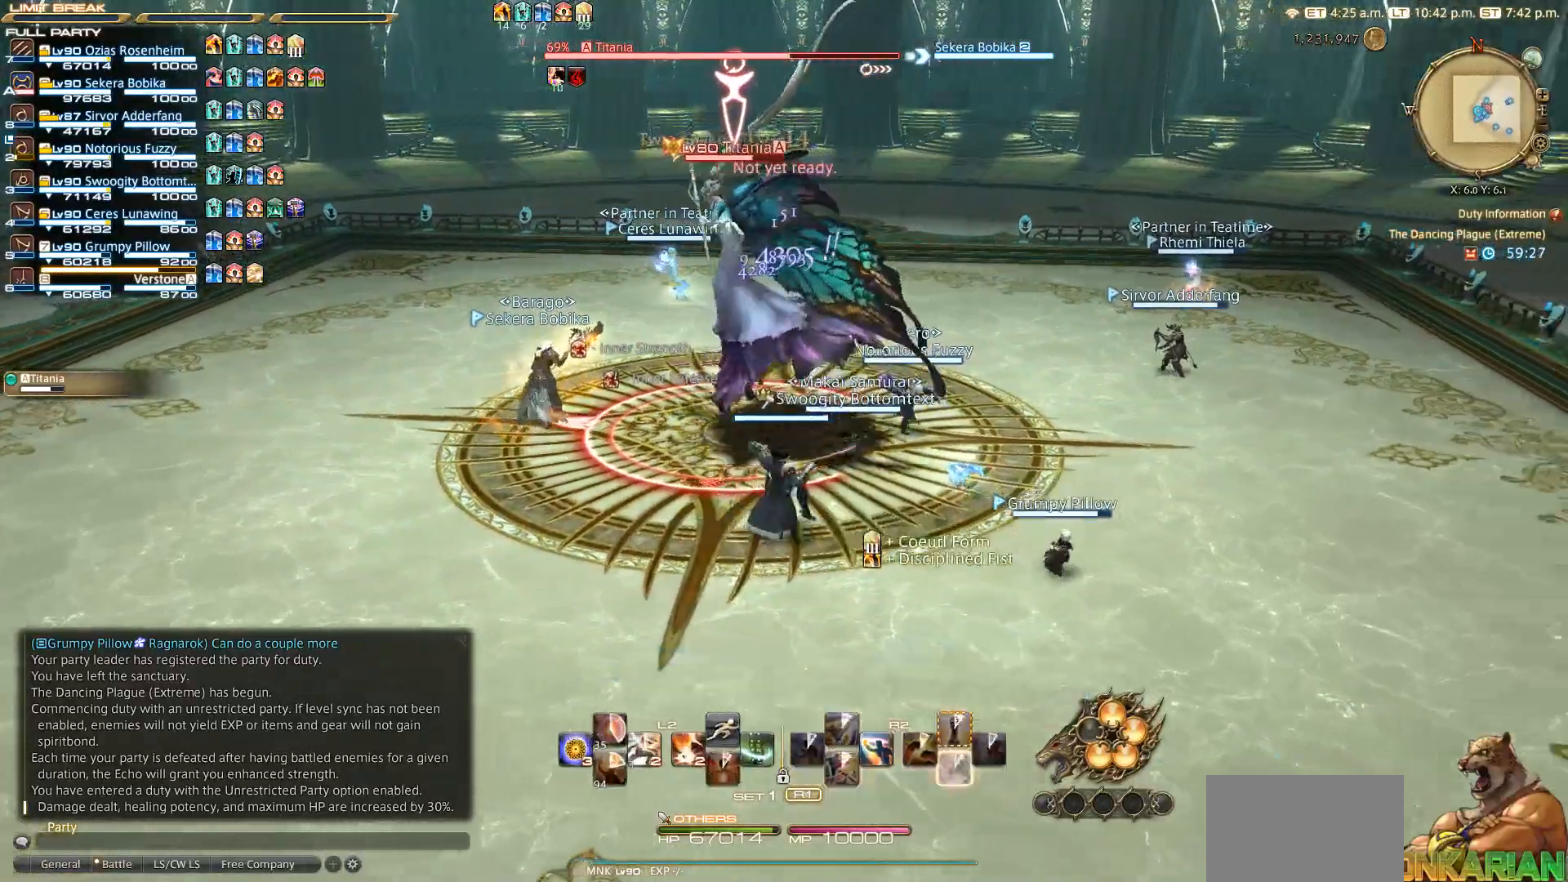
{"buttons": [], "left_stick": "right", "right_stick": "left", "events": [[267, "left_stick", "up-right"], [367, "right_stick", "left"], [500, "left_stick", "right"]]}
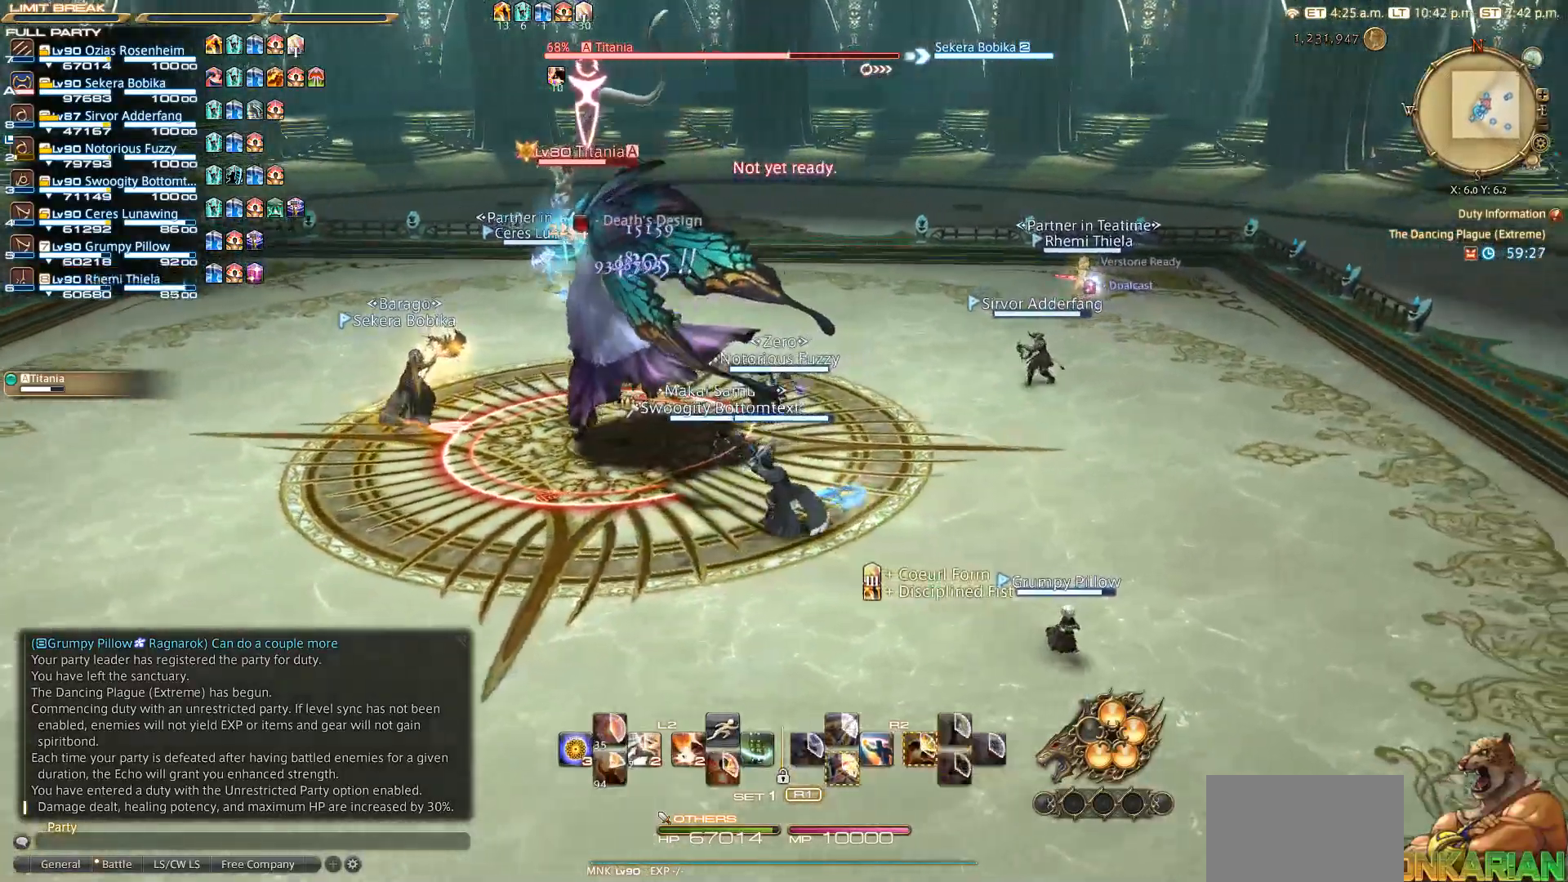
{"buttons": ["SQUARE", "L2"], "left_stick": "center", "right_stick": "center", "events": [[183, "L2", "down"], [183, "left_stick", "left"], [183, "right_stick", "center"], [267, "left_stick", "up-left"], [383, "left_stick", "center"], [417, "SQUARE", "down"]]}
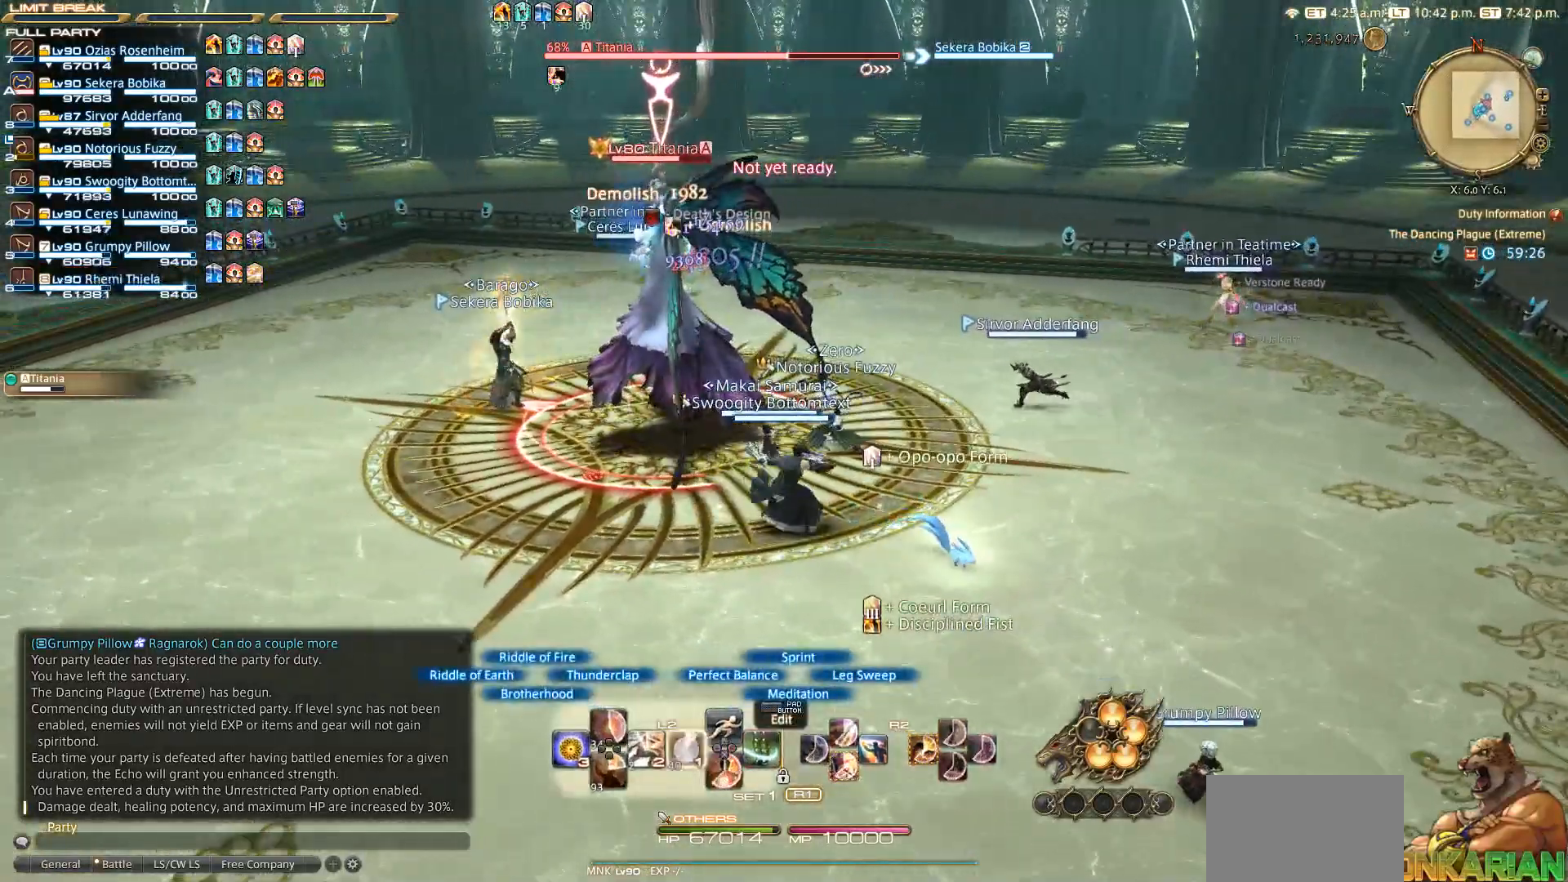
{"buttons": ["R2", "DPAD_DOWN"], "left_stick": "center", "right_stick": "center", "events": [[33, "SQUARE", "up"], [150, "L2", "up"], [333, "R2", "down"], [433, "DPAD_DOWN", "down"]]}
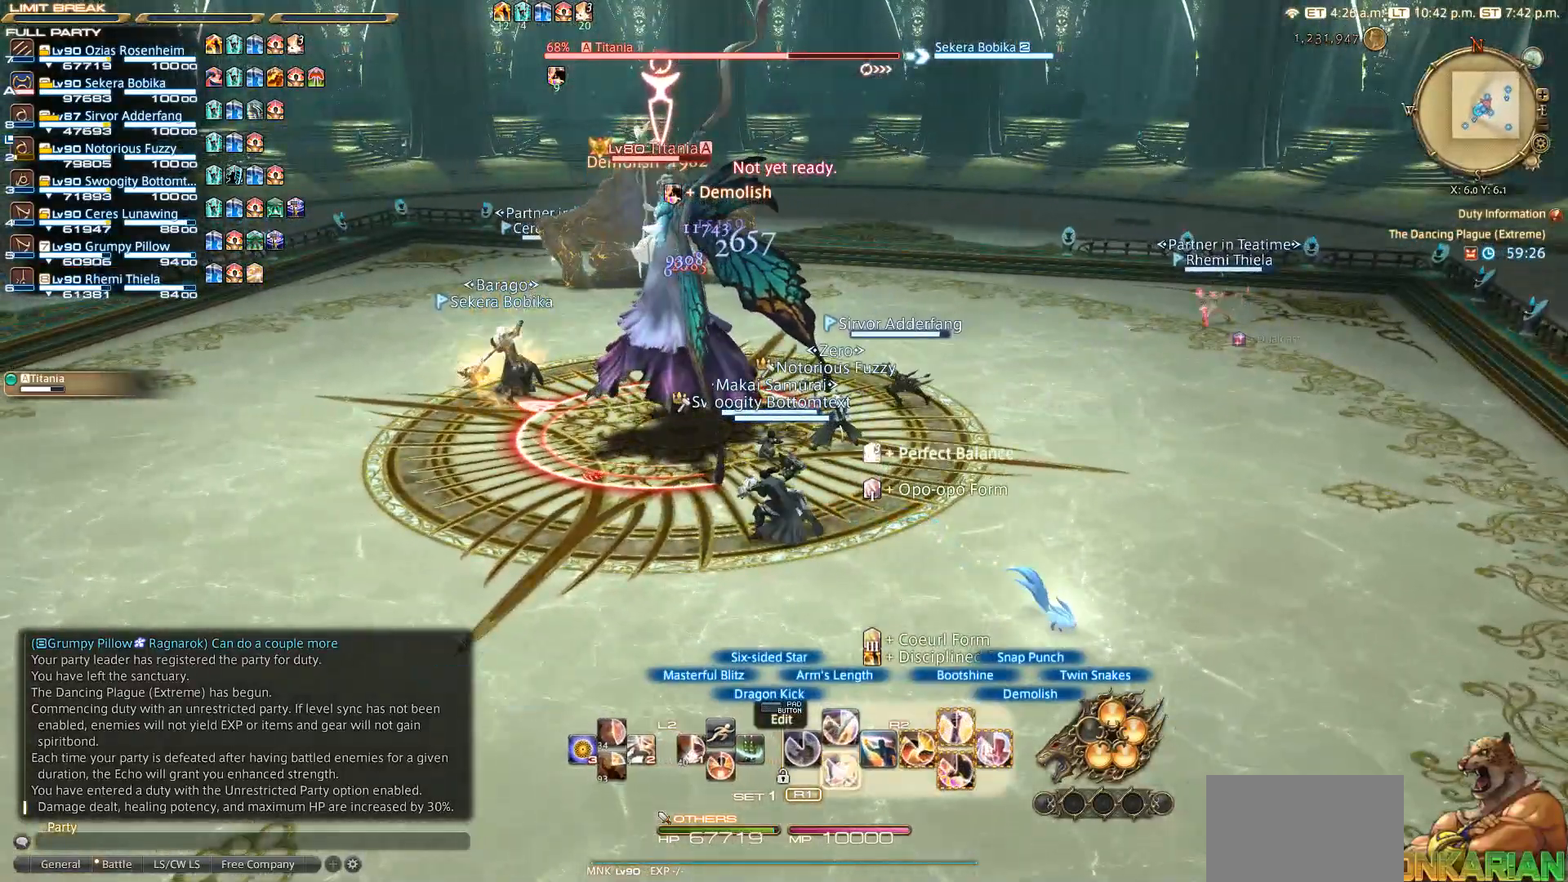
{"buttons": ["R2"], "left_stick": "up", "right_stick": "center", "events": [[33, "DPAD_DOWN", "up"], [133, "DPAD_DOWN", "down"], [317, "DPAD_DOWN", "up"], [483, "left_stick", "up"]]}
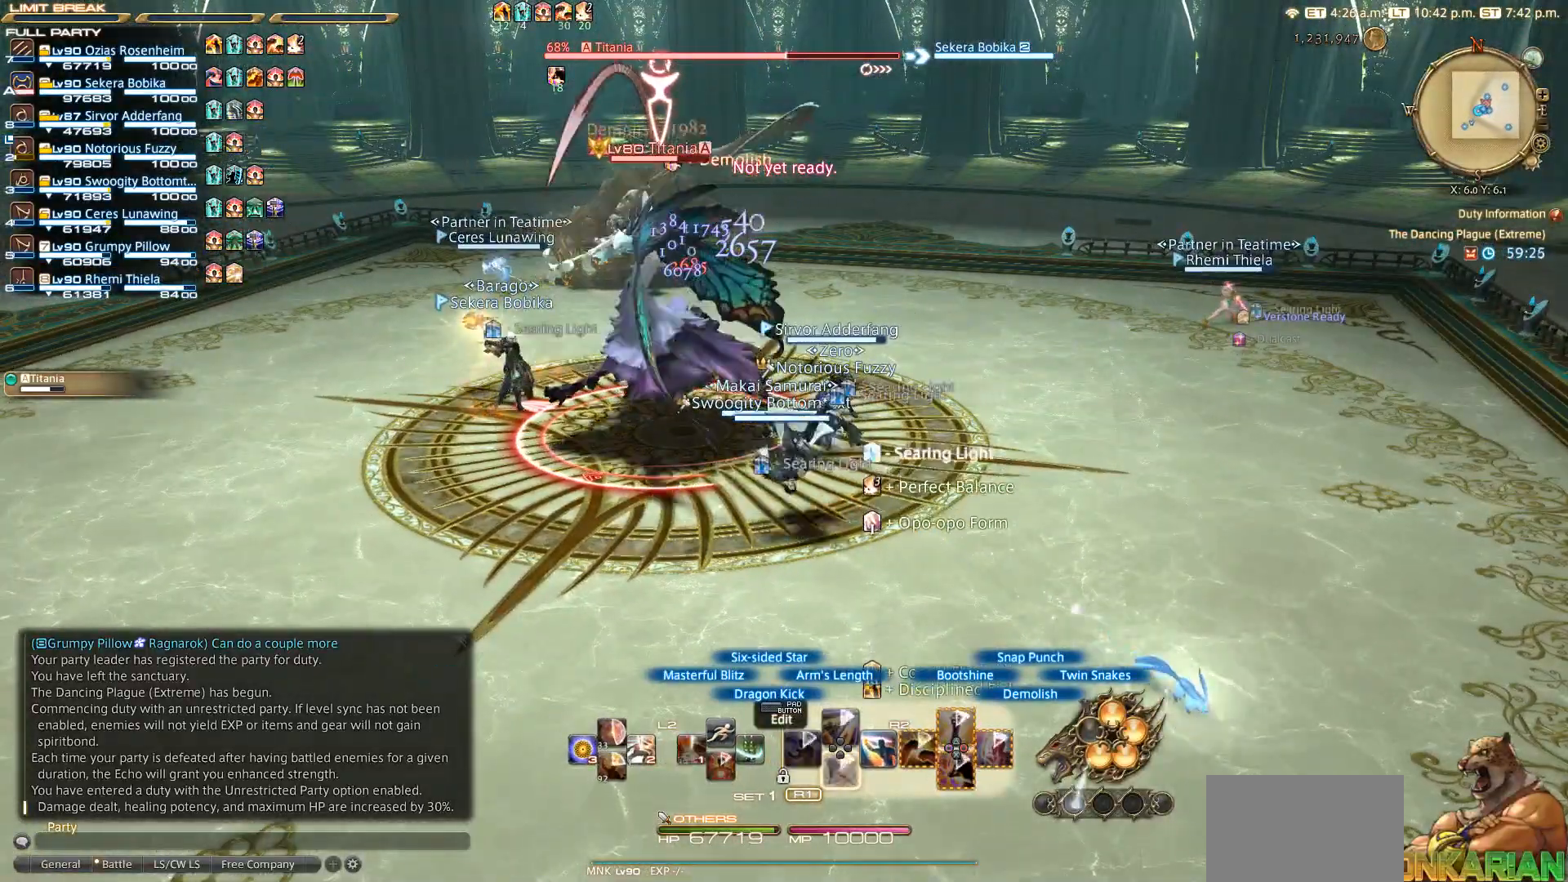
{"buttons": [], "left_stick": "center", "right_stick": "center", "events": [[67, "left_stick", "center"], [267, "R2", "up"]]}